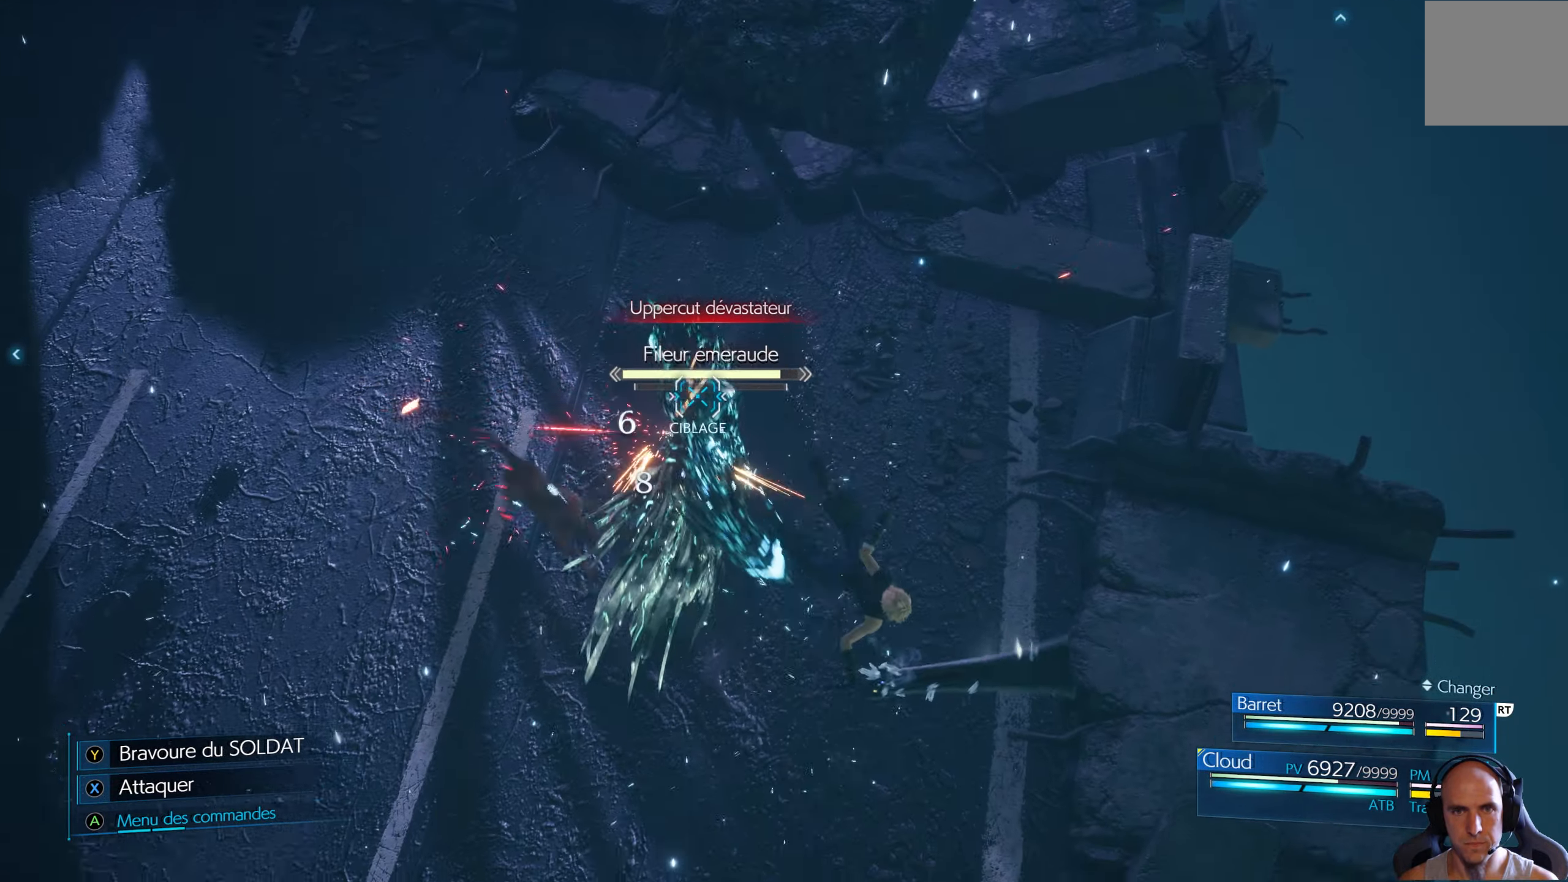
Gameplay with a controller (Xbox layout); each line is a JSON object with the inputs held at the frame after it. "events" lists button and stick changes between this image and that frame as [ms after this image, input, new state], when the widget could be followed in between.
{"buttons": ["R1"], "left_stick": "center", "right_stick": "center", "events": []}
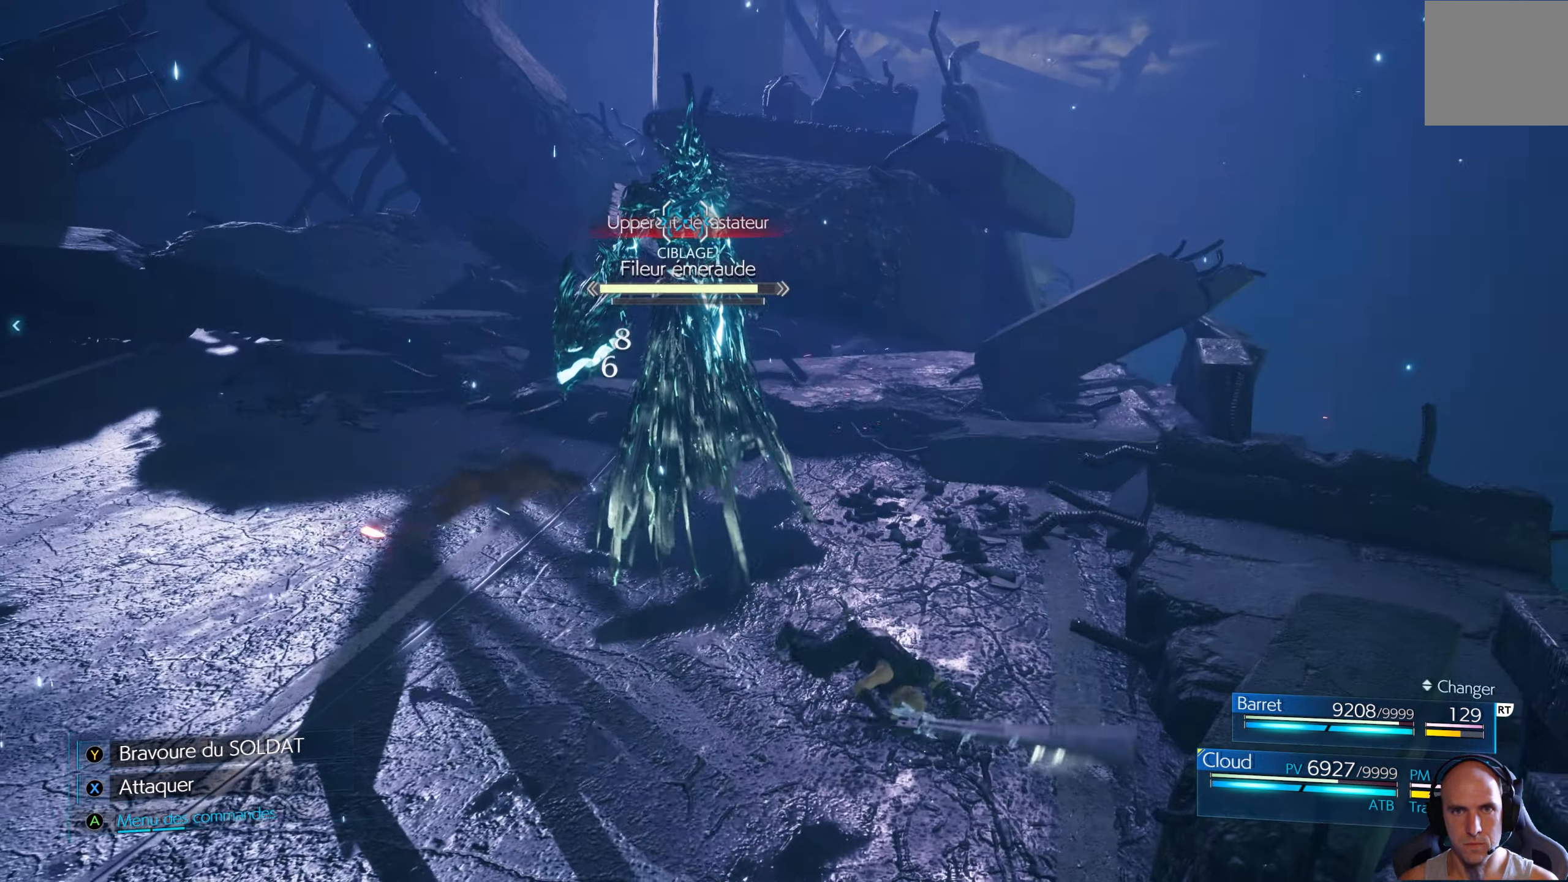
{"buttons": ["R1"], "left_stick": "center", "right_stick": "center", "events": []}
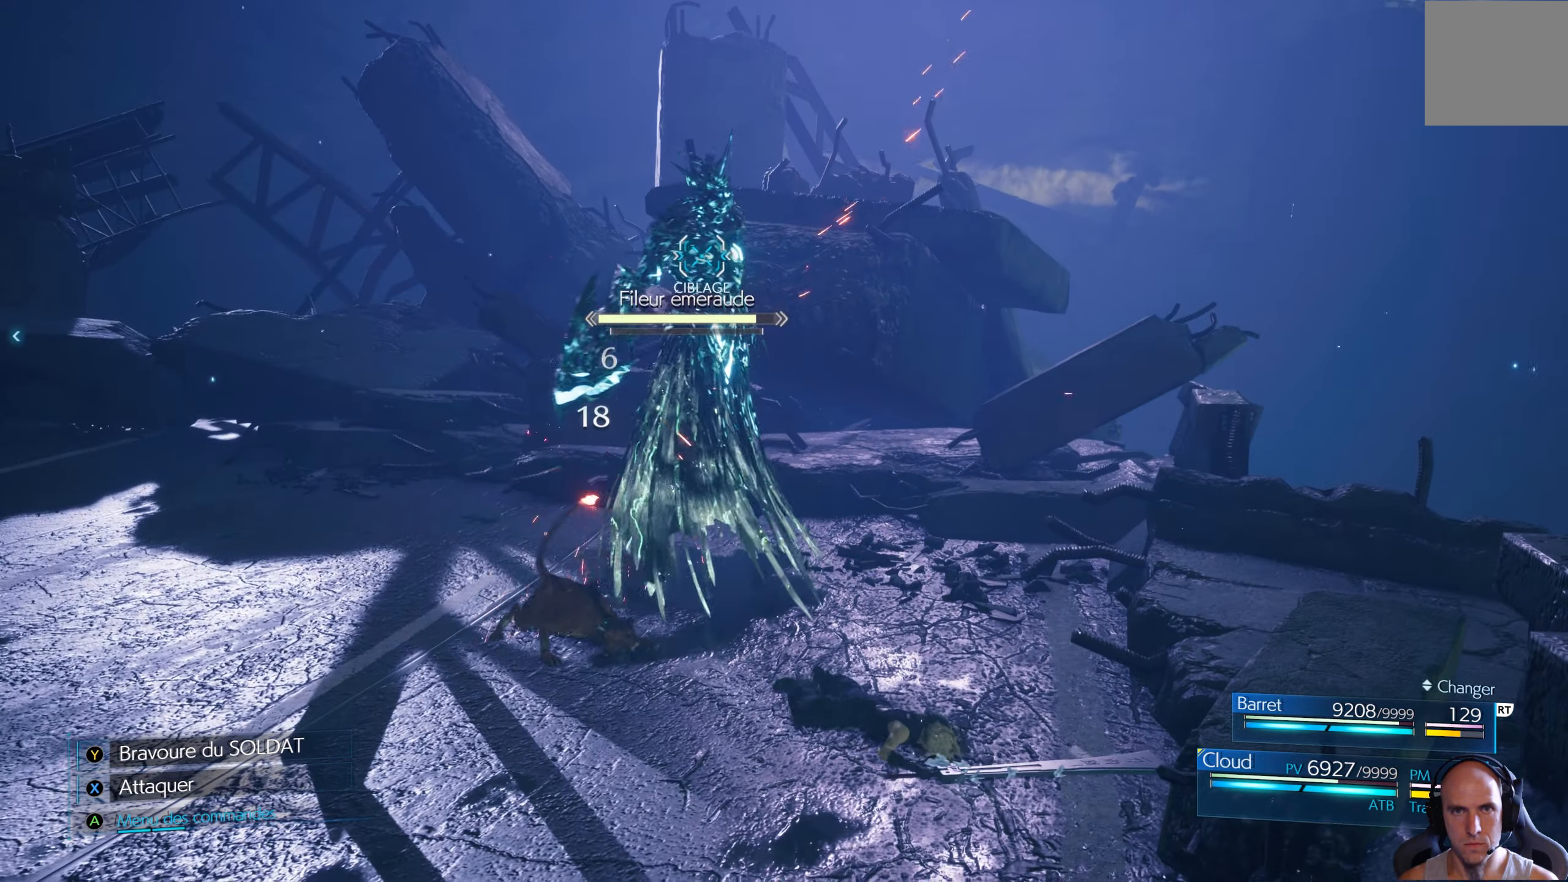
{"buttons": ["R1"], "left_stick": "up-left", "right_stick": "center", "events": [[283, "left_stick", "up-left"]]}
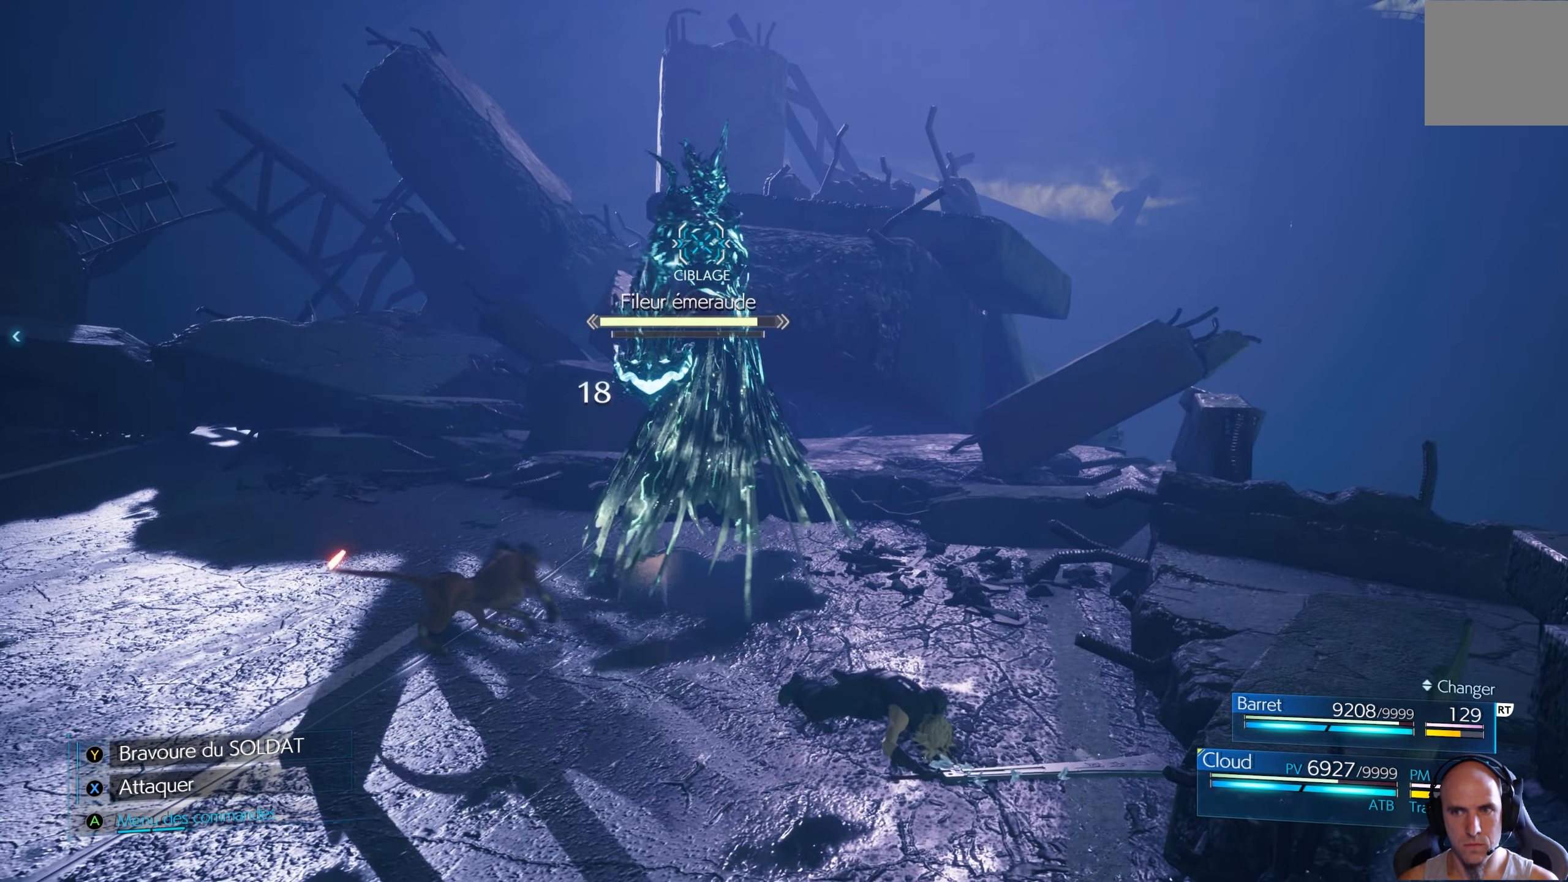
{"buttons": ["R1"], "left_stick": "down", "right_stick": "center", "events": [[33, "left_stick", "center"], [117, "left_stick", "down"], [167, "B", "down"], [217, "B", "up"], [283, "B", "down"], [350, "B", "up"], [400, "B", "down"], [467, "B", "up"]]}
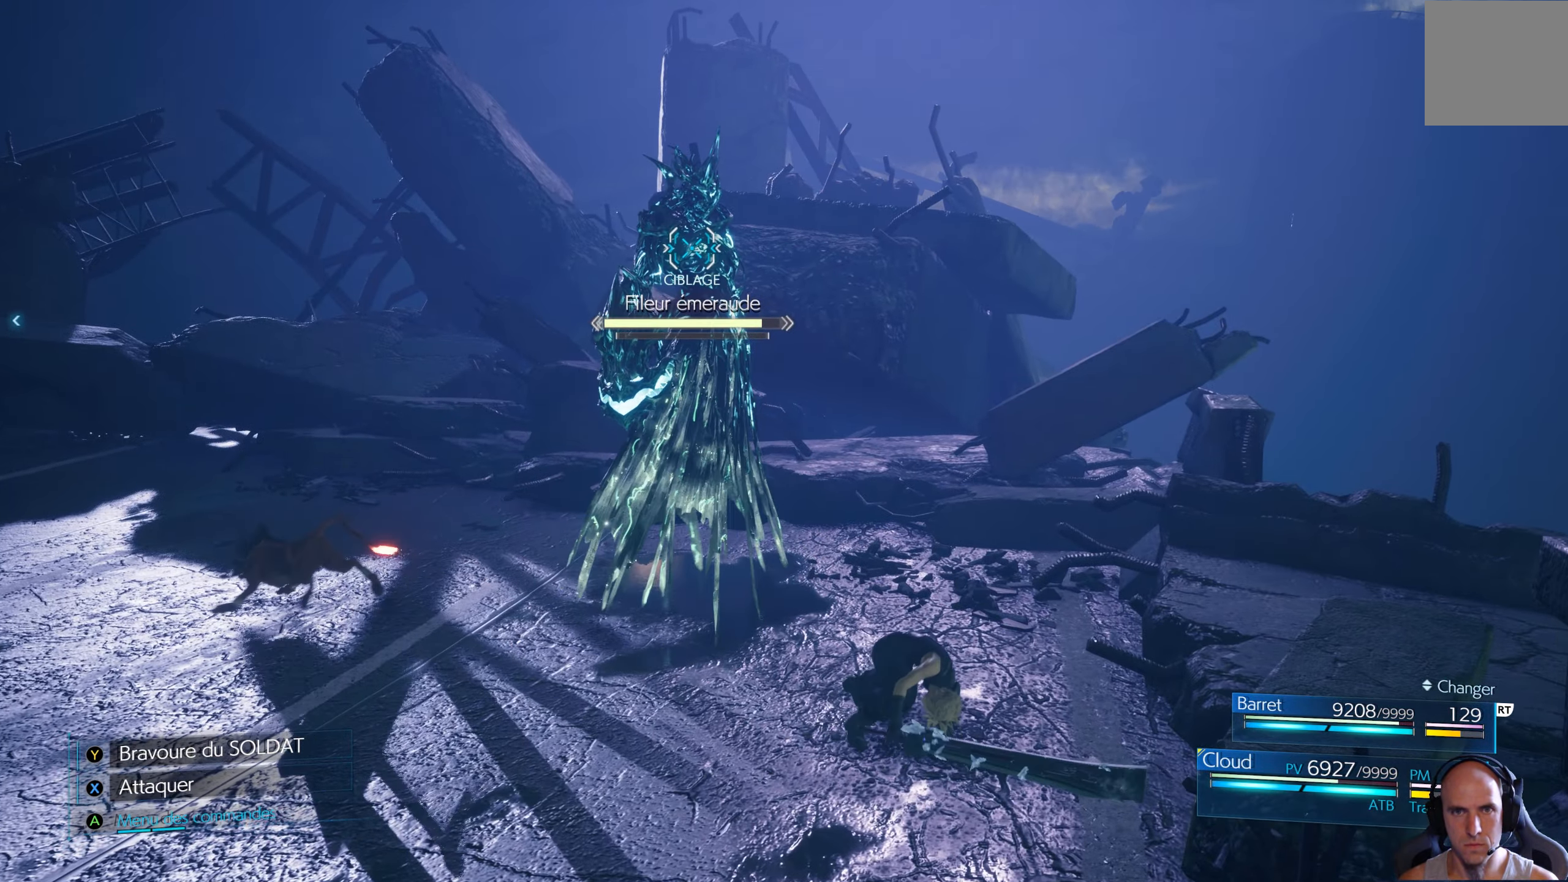
{"buttons": ["R1"], "left_stick": "down", "right_stick": "center", "events": [[33, "B", "down"], [83, "B", "up"], [167, "B", "down"], [200, "B", "up"], [267, "B", "down"], [317, "B", "up"], [417, "B", "down"], [433, "B", "up"]]}
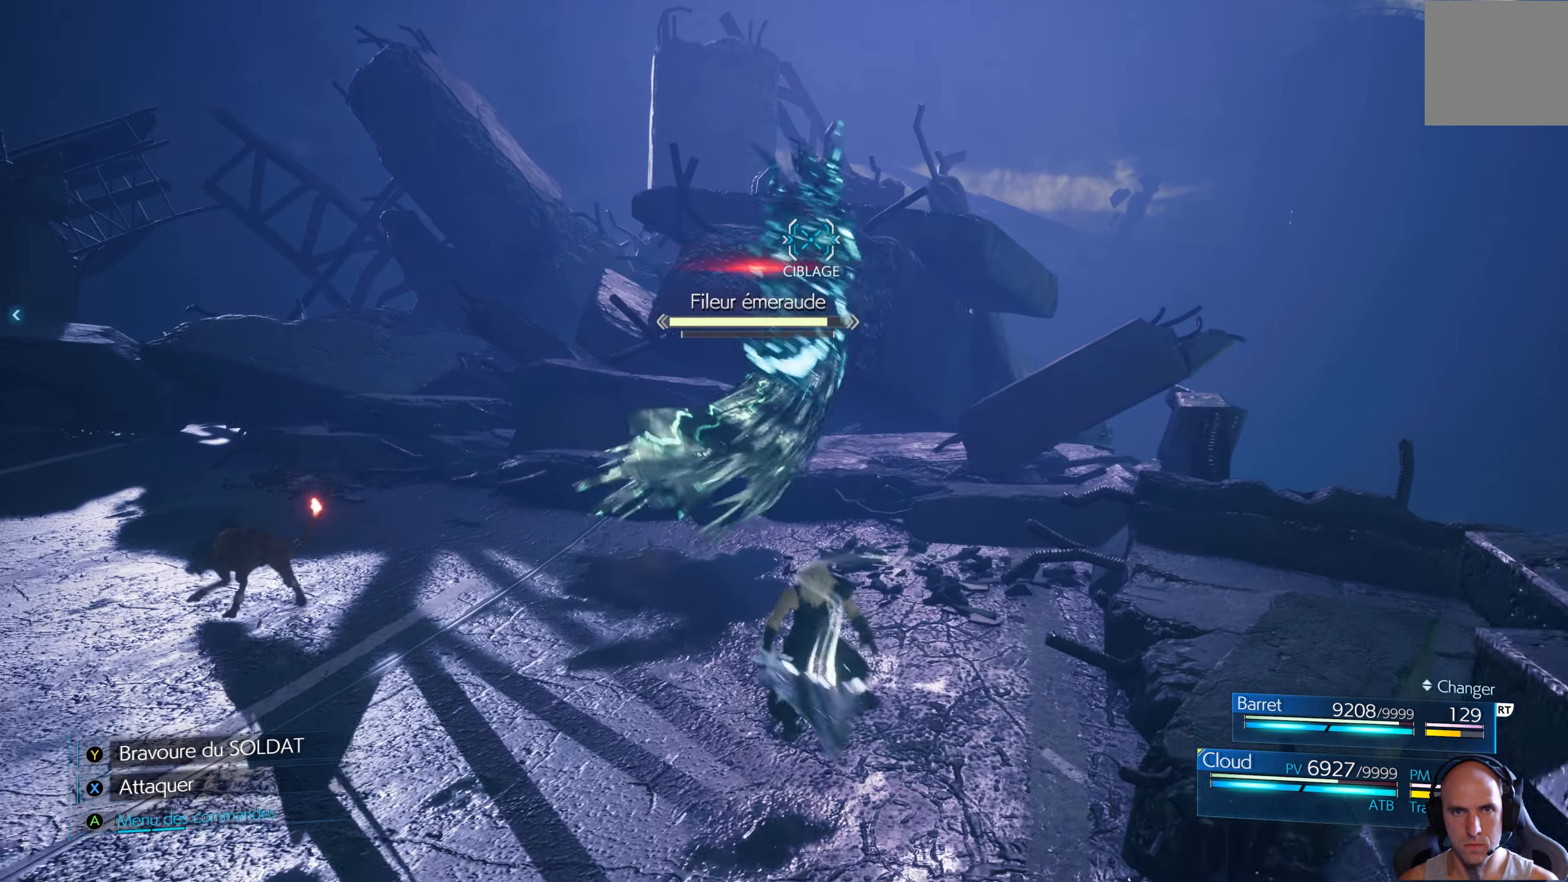
{"buttons": ["R1"], "left_stick": "down", "right_stick": "center", "events": [[233, "R1", "up"], [283, "R1", "down"]]}
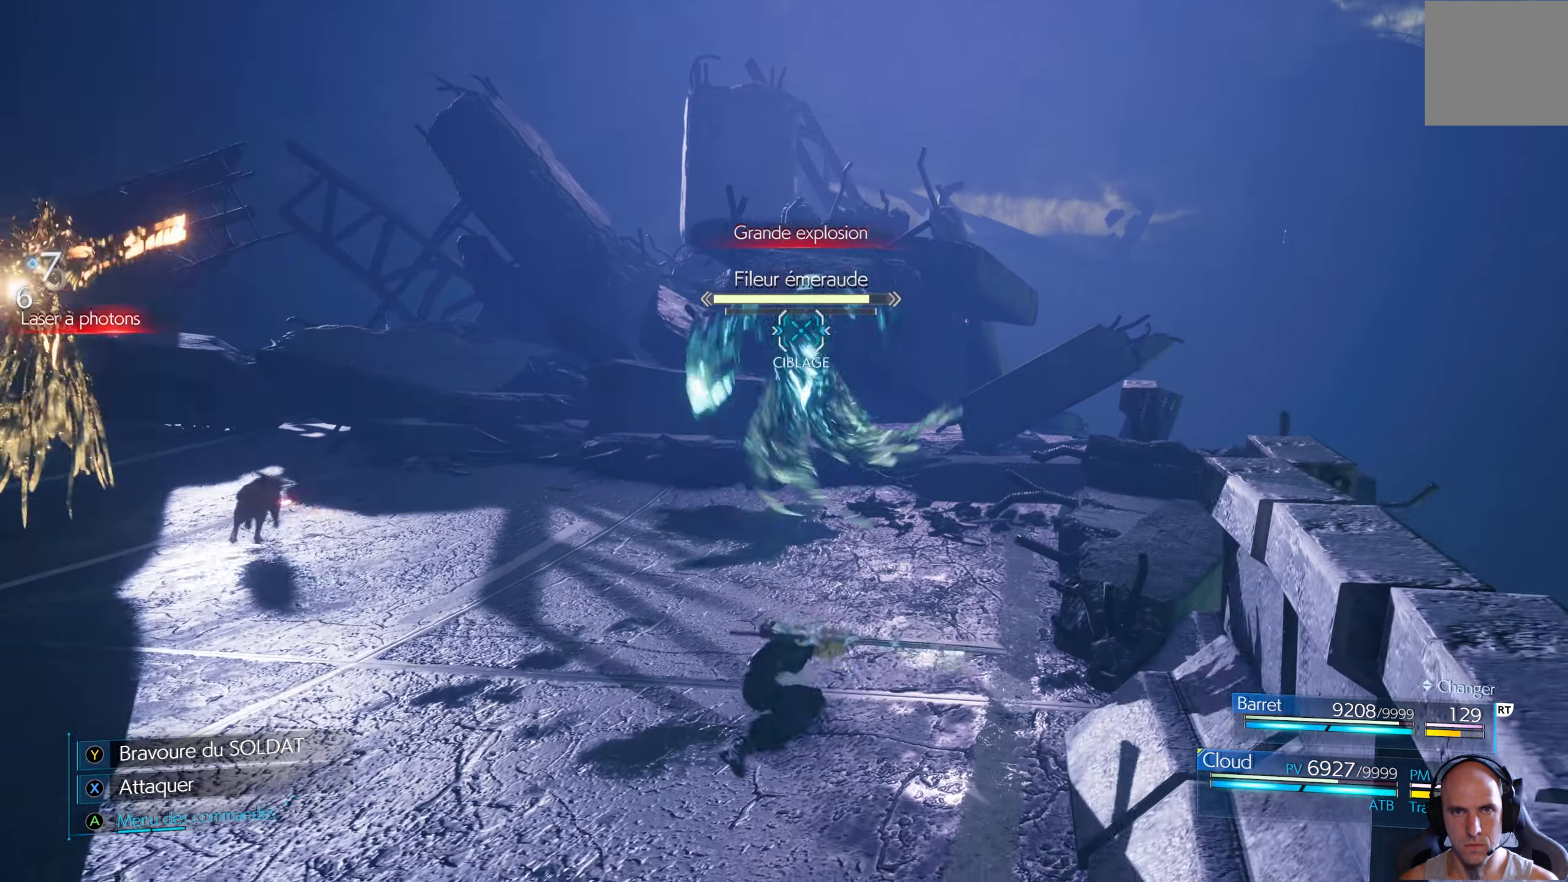
{"buttons": ["B", "R1"], "left_stick": "down", "right_stick": "center", "events": [[17, "B", "down"], [100, "B", "up"], [150, "B", "down"], [217, "B", "up"], [367, "B", "down"], [467, "B", "up"], [500, "B", "down"]]}
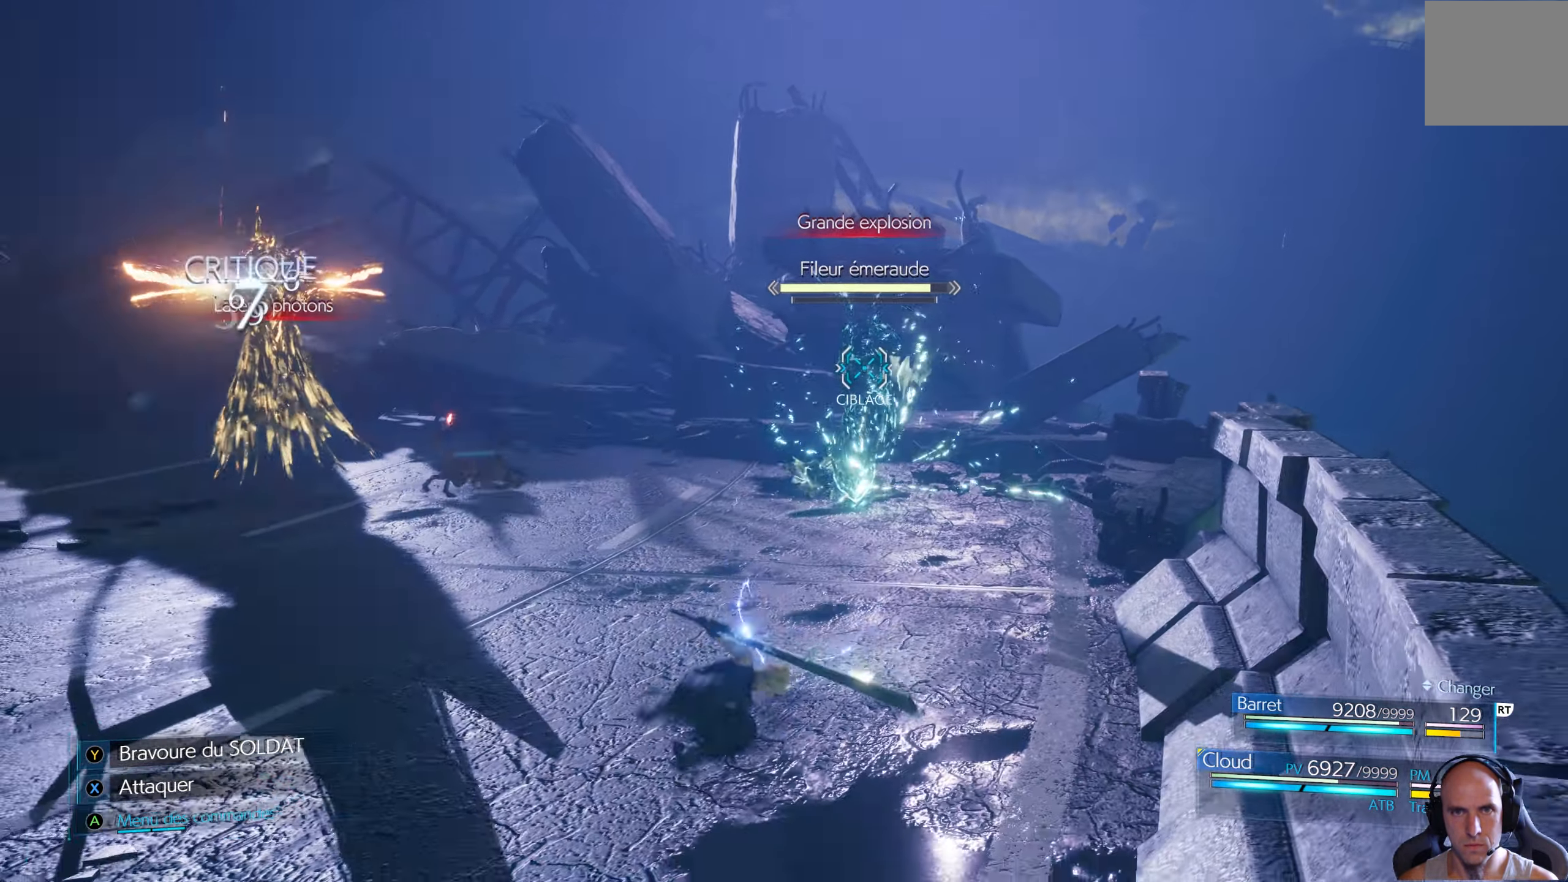
{"buttons": ["R1"], "left_stick": "down-left", "right_stick": "center", "events": [[67, "B", "up"], [83, "left_stick", "down-left"], [133, "B", "down"], [217, "B", "up"], [284, "B", "down"], [334, "B", "up"], [417, "B", "down"], [467, "B", "up"]]}
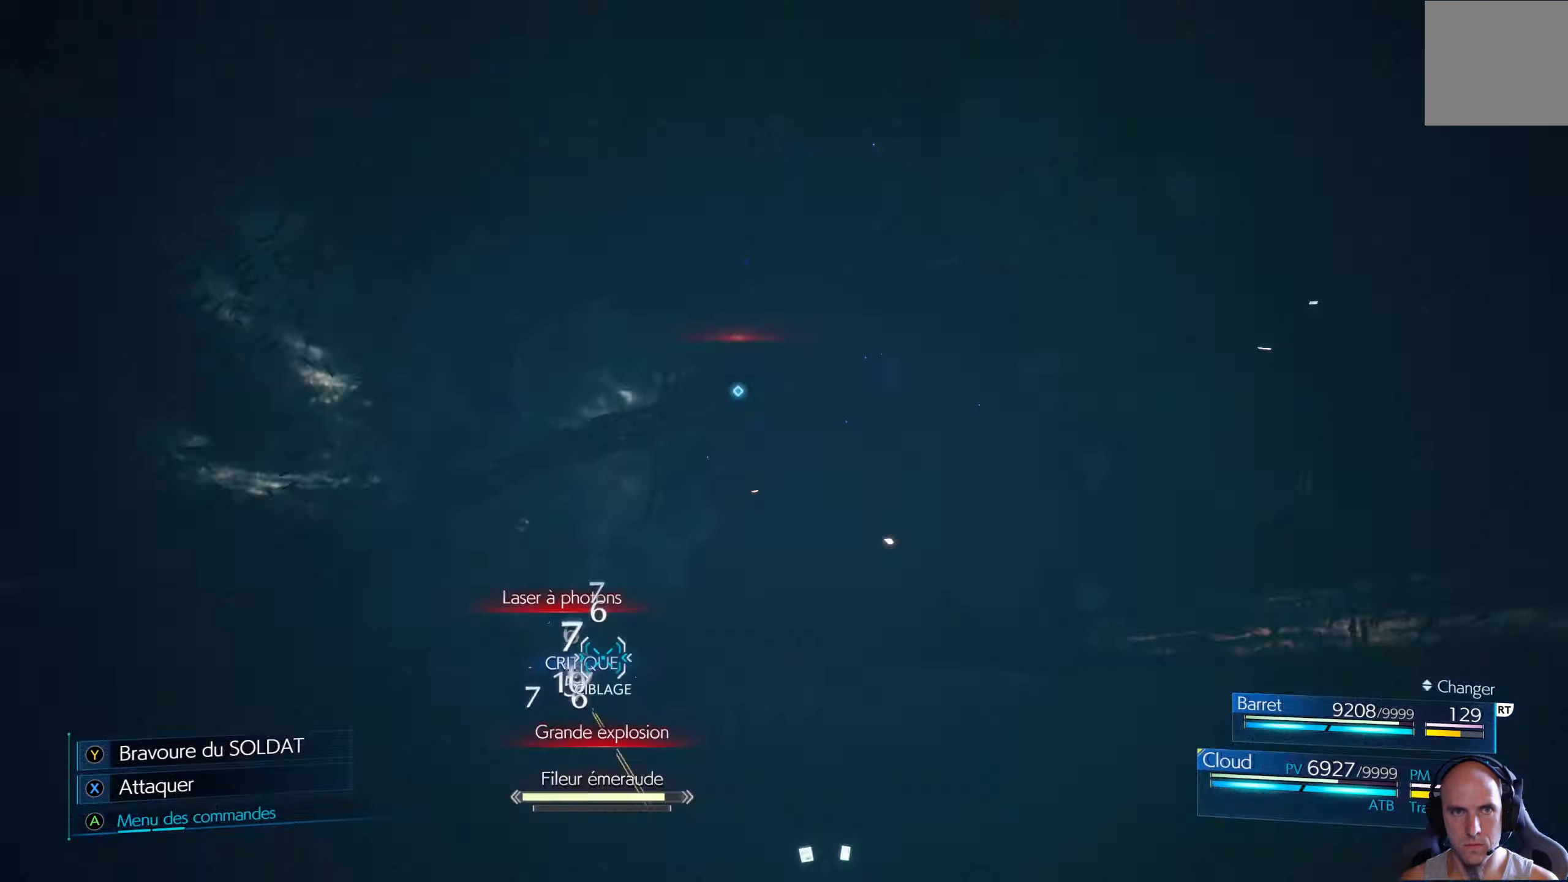
{"buttons": ["R1"], "left_stick": "down-left", "right_stick": "center", "events": [[34, "B", "down"], [100, "B", "up"], [184, "B", "down"], [234, "B", "up"], [334, "B", "down"], [367, "B", "up"]]}
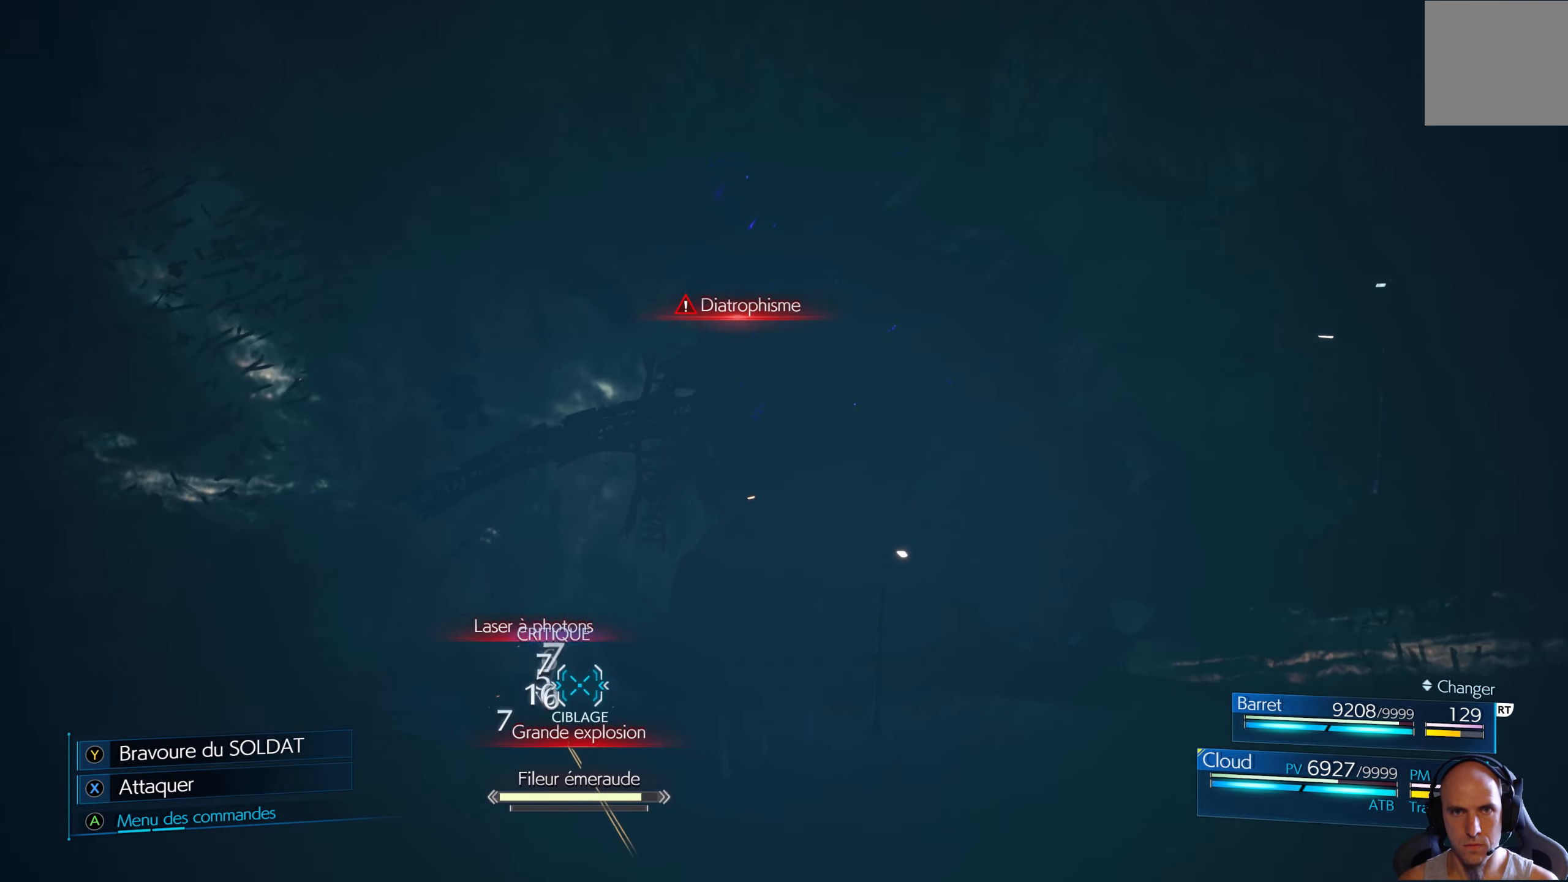
{"buttons": [], "left_stick": "left", "right_stick": "center", "events": [[184, "R1", "up"], [467, "left_stick", "left"]]}
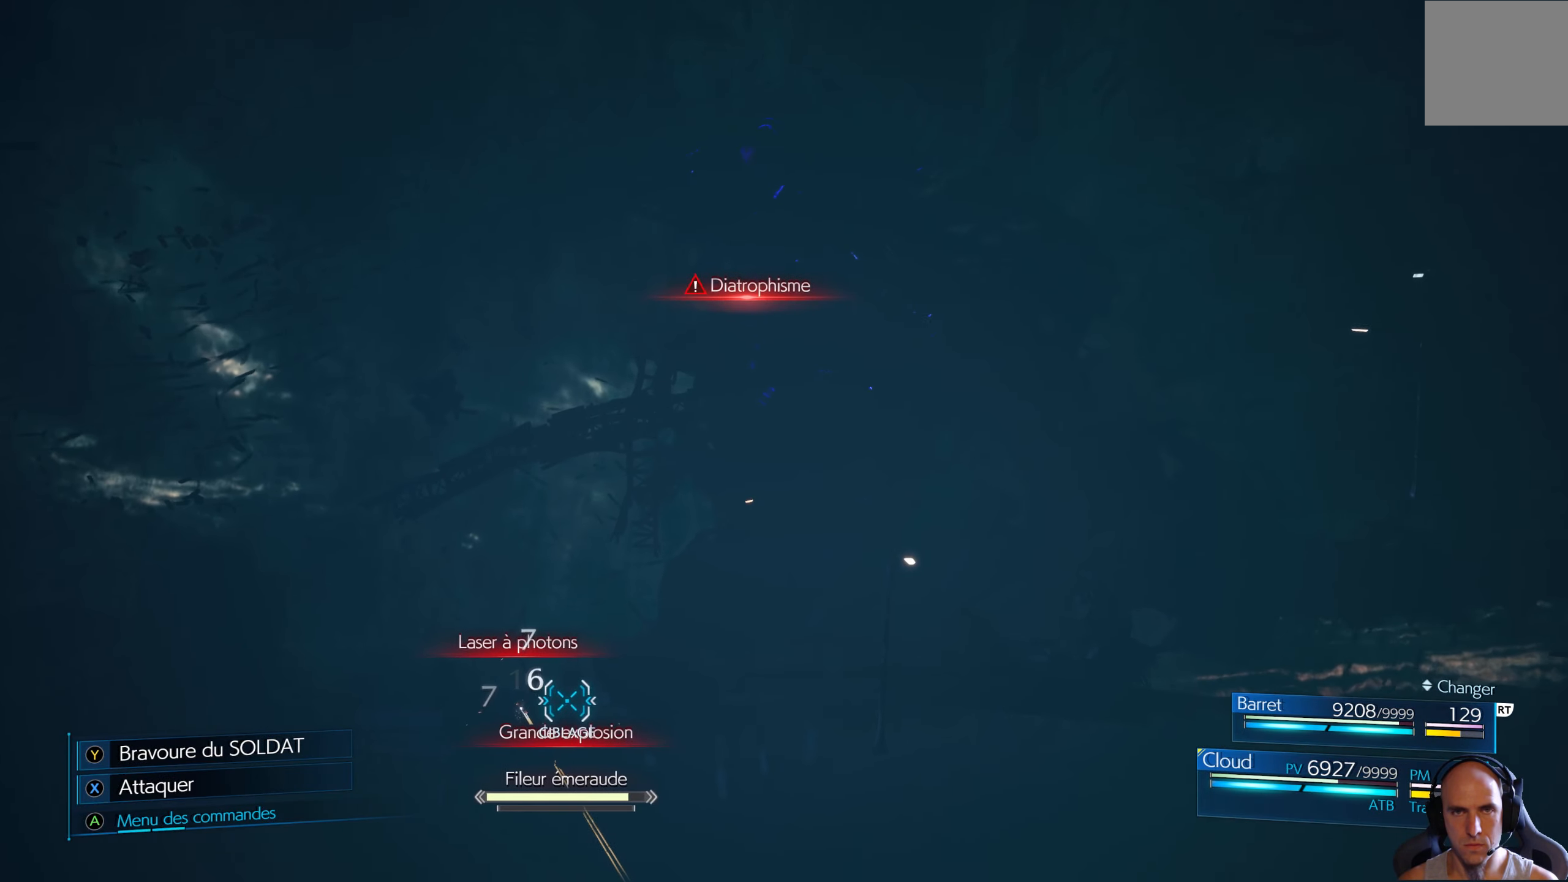
{"buttons": [], "left_stick": "left", "right_stick": "center", "events": [[284, "B", "down"], [334, "B", "up"], [417, "B", "down"], [484, "B", "up"]]}
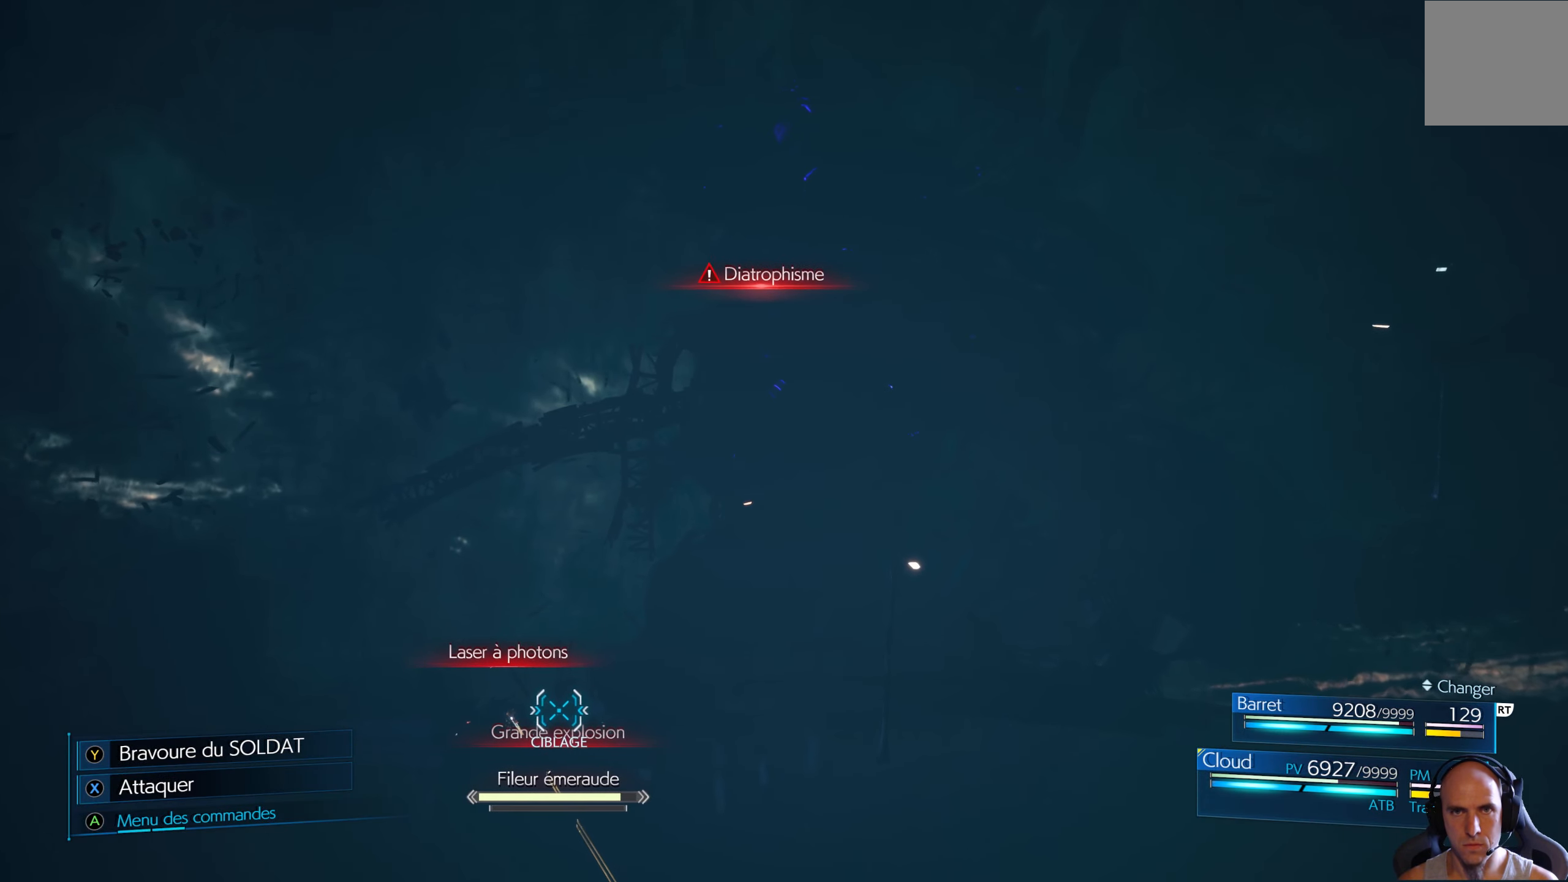
{"buttons": ["B"], "left_stick": "left", "right_stick": "center", "events": [[67, "B", "down"], [117, "B", "up"], [200, "B", "down"], [250, "B", "up"], [334, "B", "down"], [384, "B", "up"], [467, "B", "down"]]}
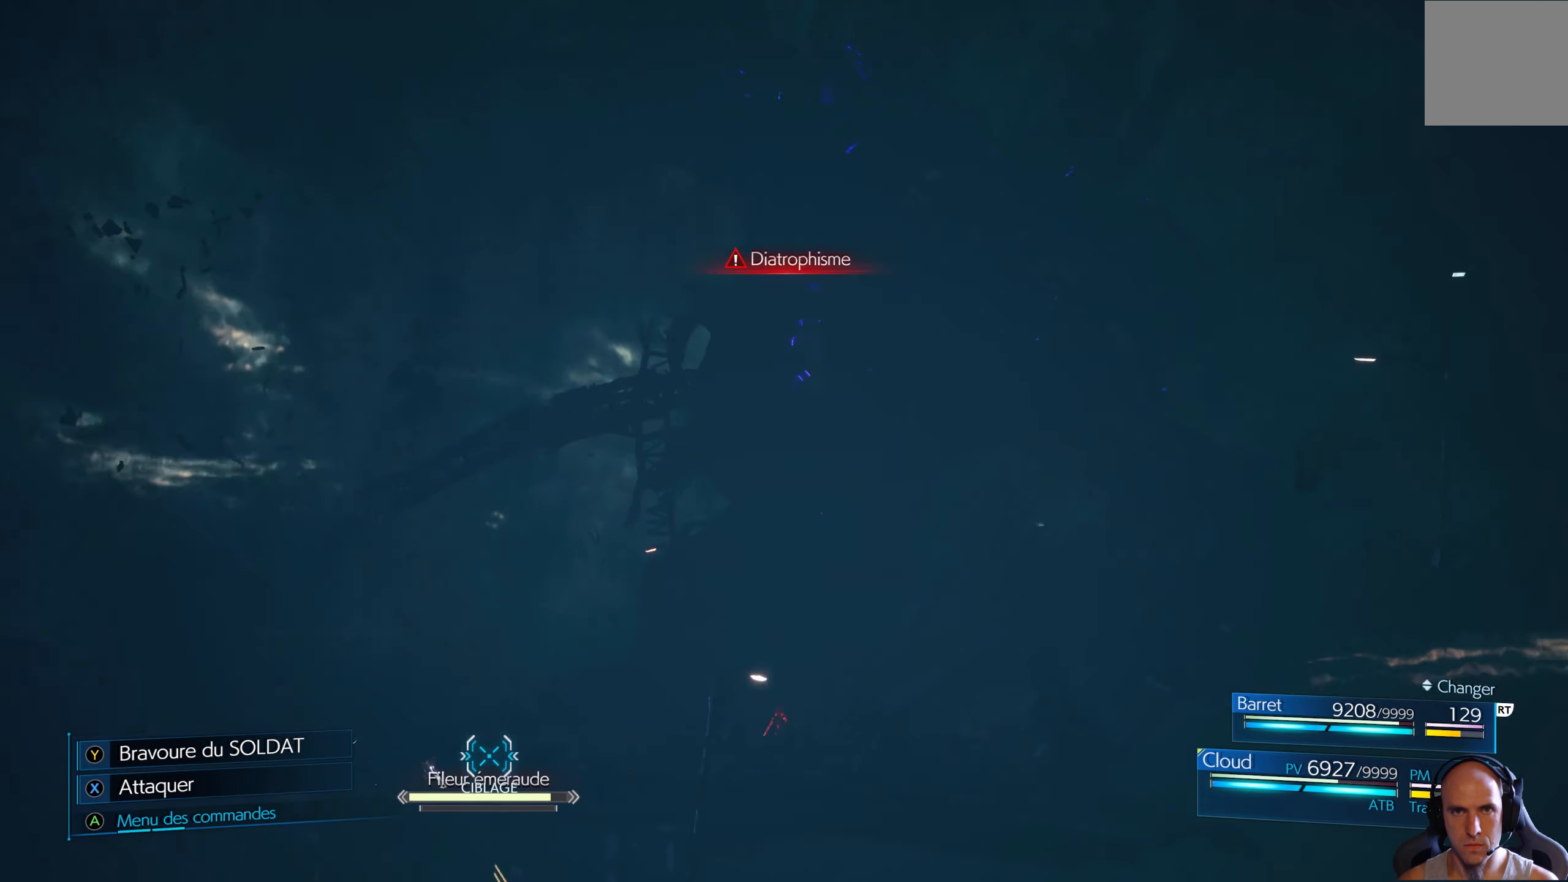
{"buttons": ["B"], "left_stick": "left", "right_stick": "center", "events": [[17, "B", "up"], [84, "B", "down"], [150, "B", "up"], [234, "B", "down"], [267, "B", "up"], [350, "B", "down"], [400, "B", "up"], [467, "B", "down"]]}
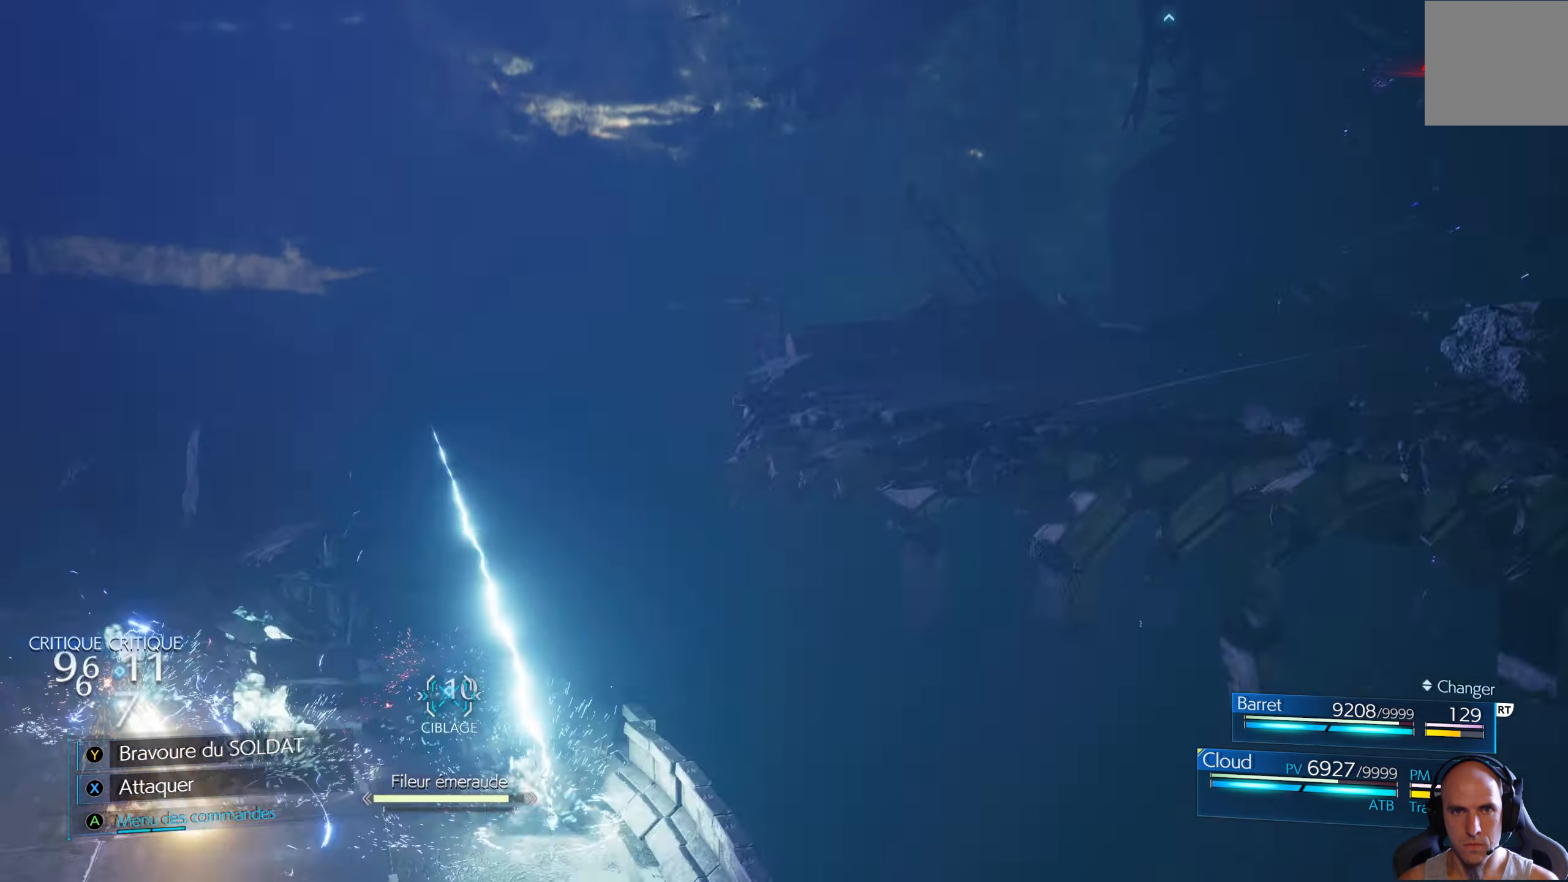
{"buttons": [], "left_stick": "down-left", "right_stick": "center", "events": [[17, "B", "up"], [84, "B", "down"], [150, "B", "up"], [284, "B", "down"], [350, "B", "up"], [367, "left_stick", "down-left"]]}
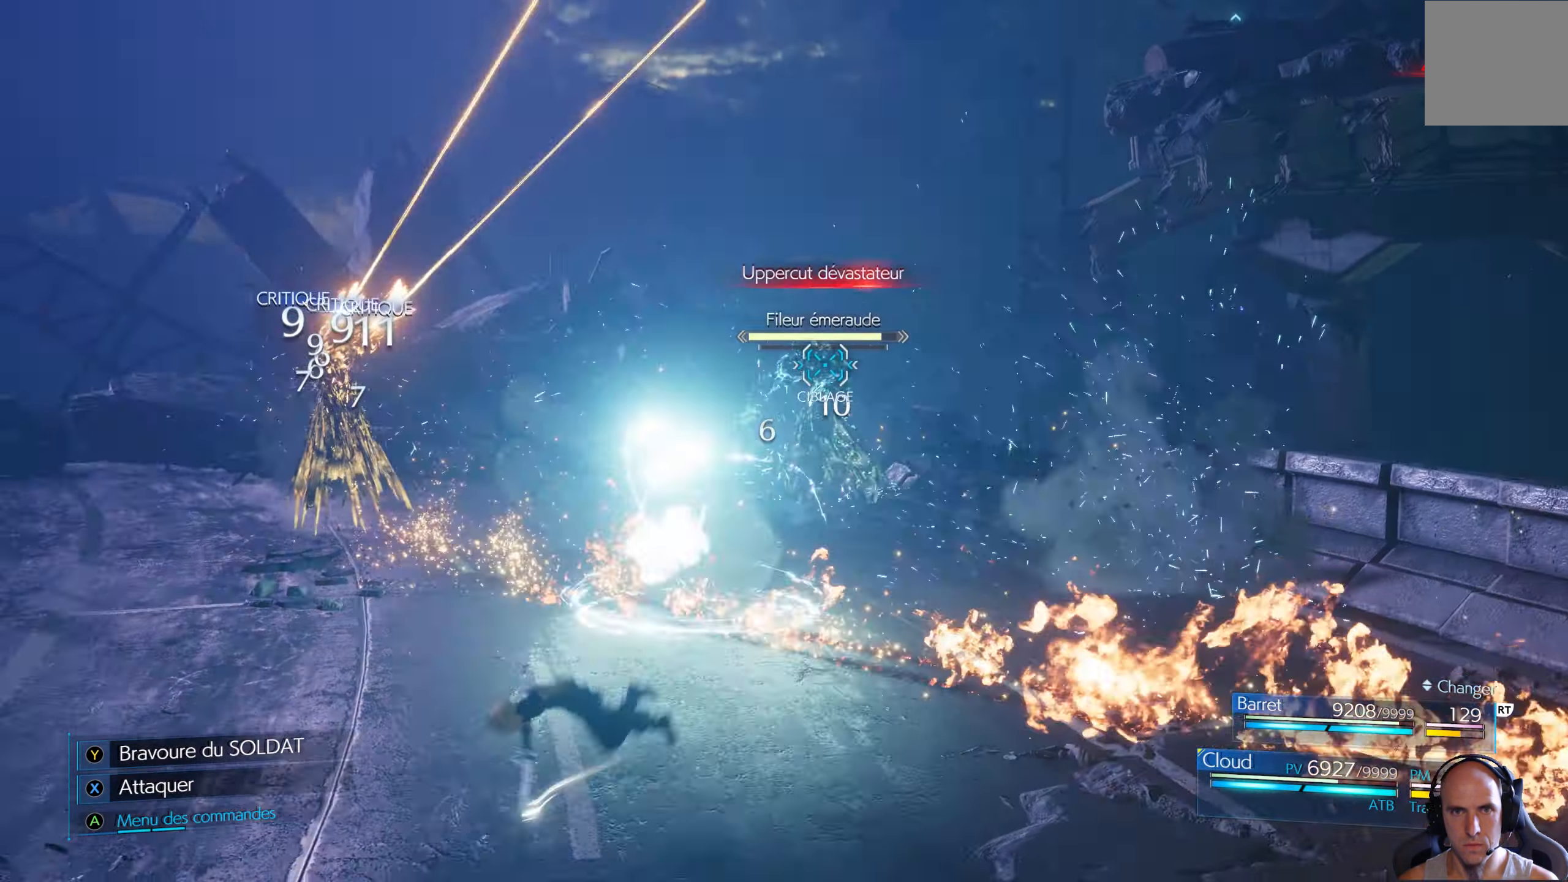
{"buttons": [], "left_stick": "down-left", "right_stick": "center", "events": [[217, "B", "down"], [317, "B", "up"], [367, "B", "down"], [450, "B", "up"]]}
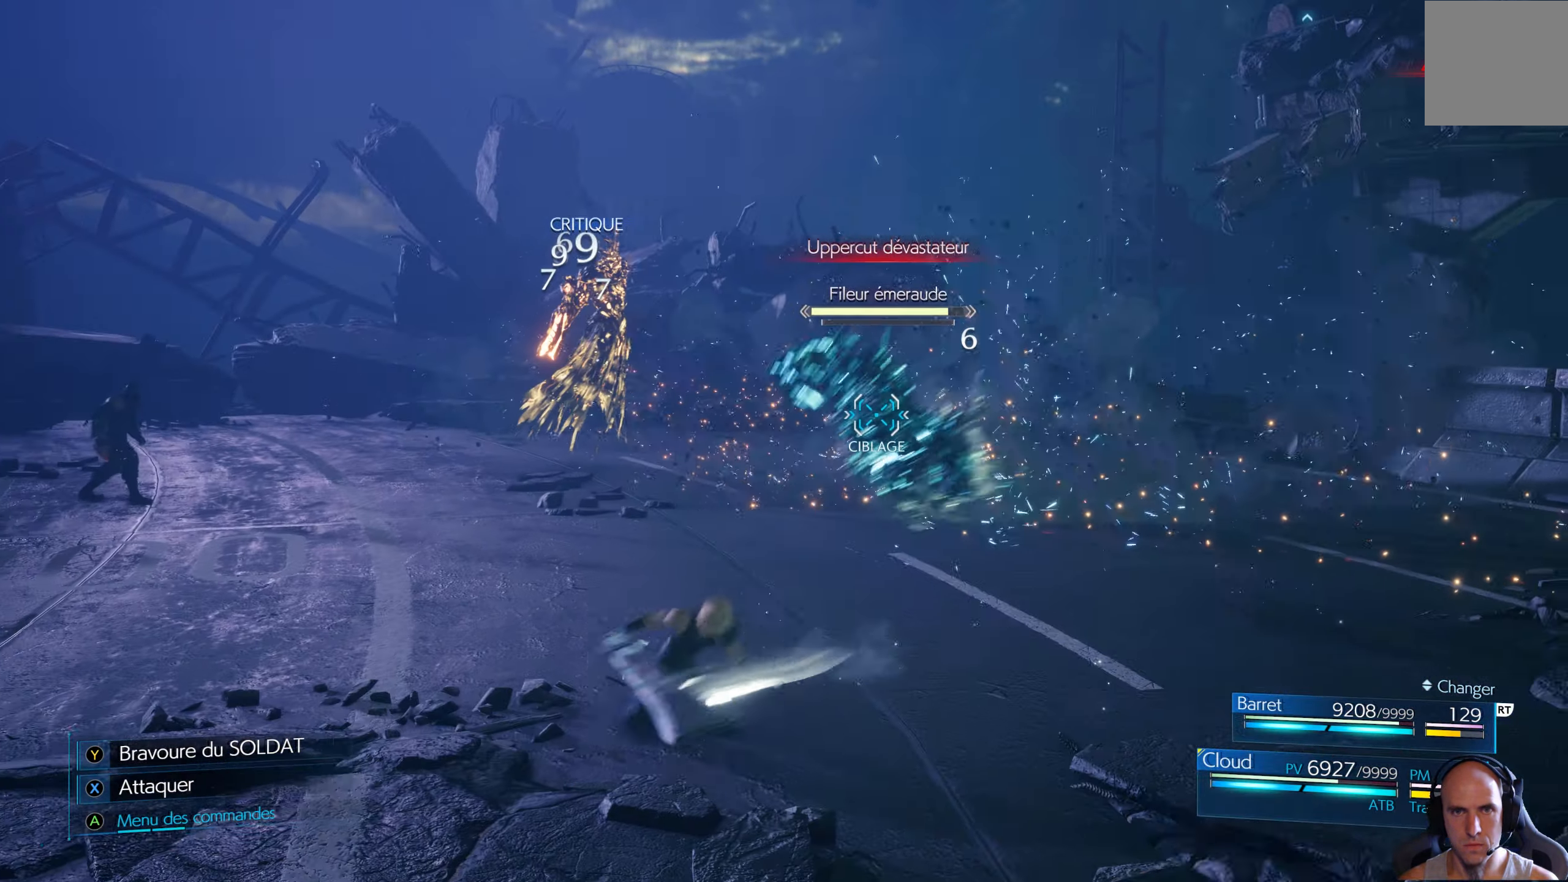
{"buttons": ["R1"], "left_stick": "left", "right_stick": "center", "events": [[17, "B", "down"], [67, "B", "up"], [134, "B", "down"], [184, "B", "up"], [200, "left_stick", "left"], [250, "R1", "down"]]}
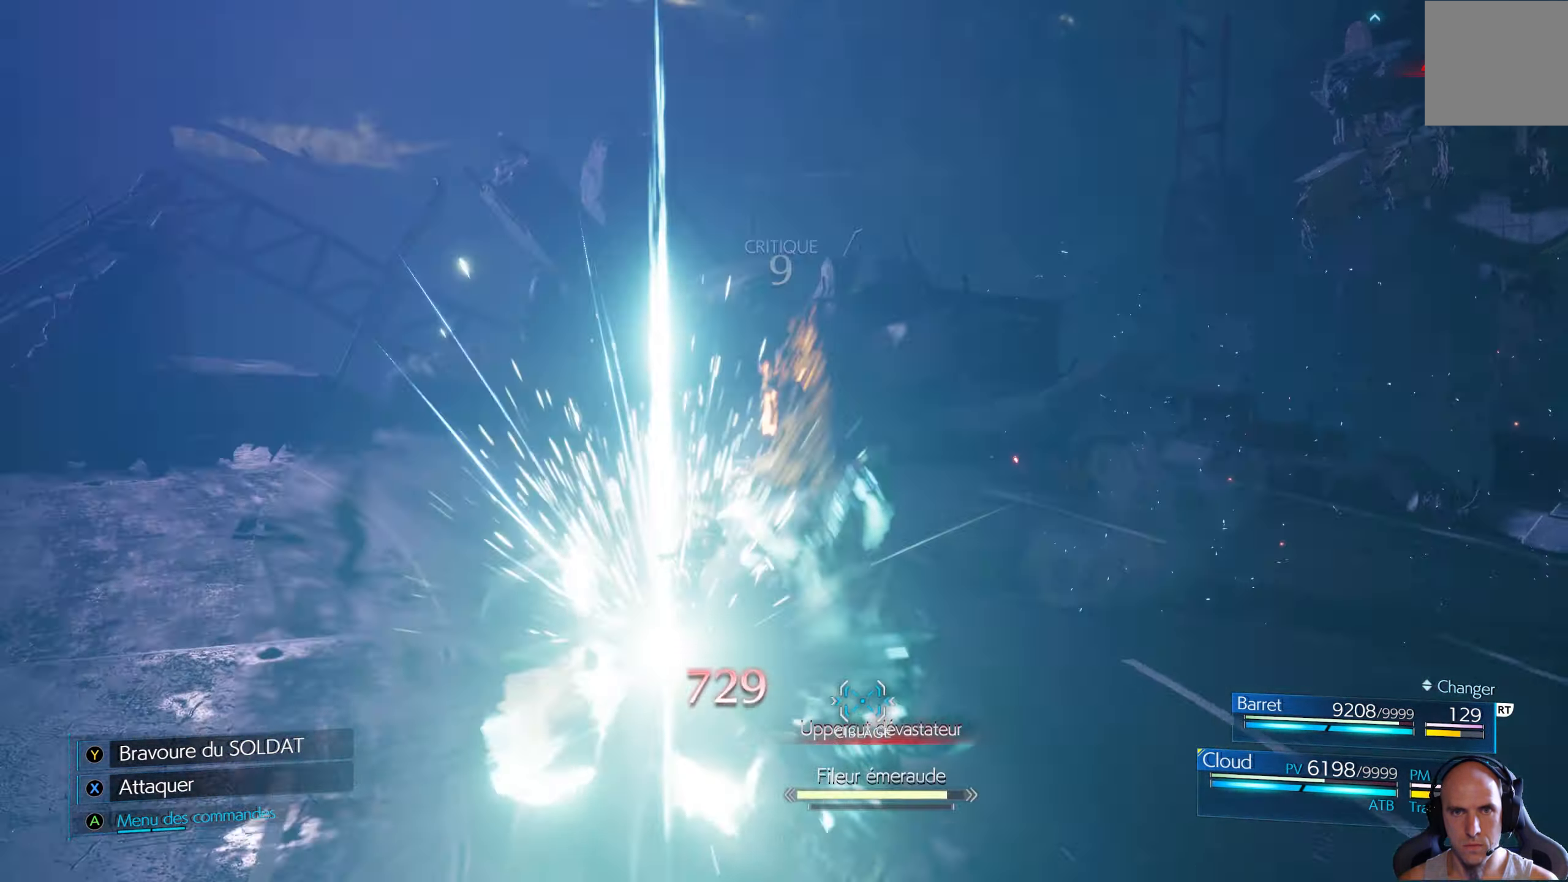
{"buttons": ["R1"], "left_stick": "center", "right_stick": "center", "events": [[284, "left_stick", "center"]]}
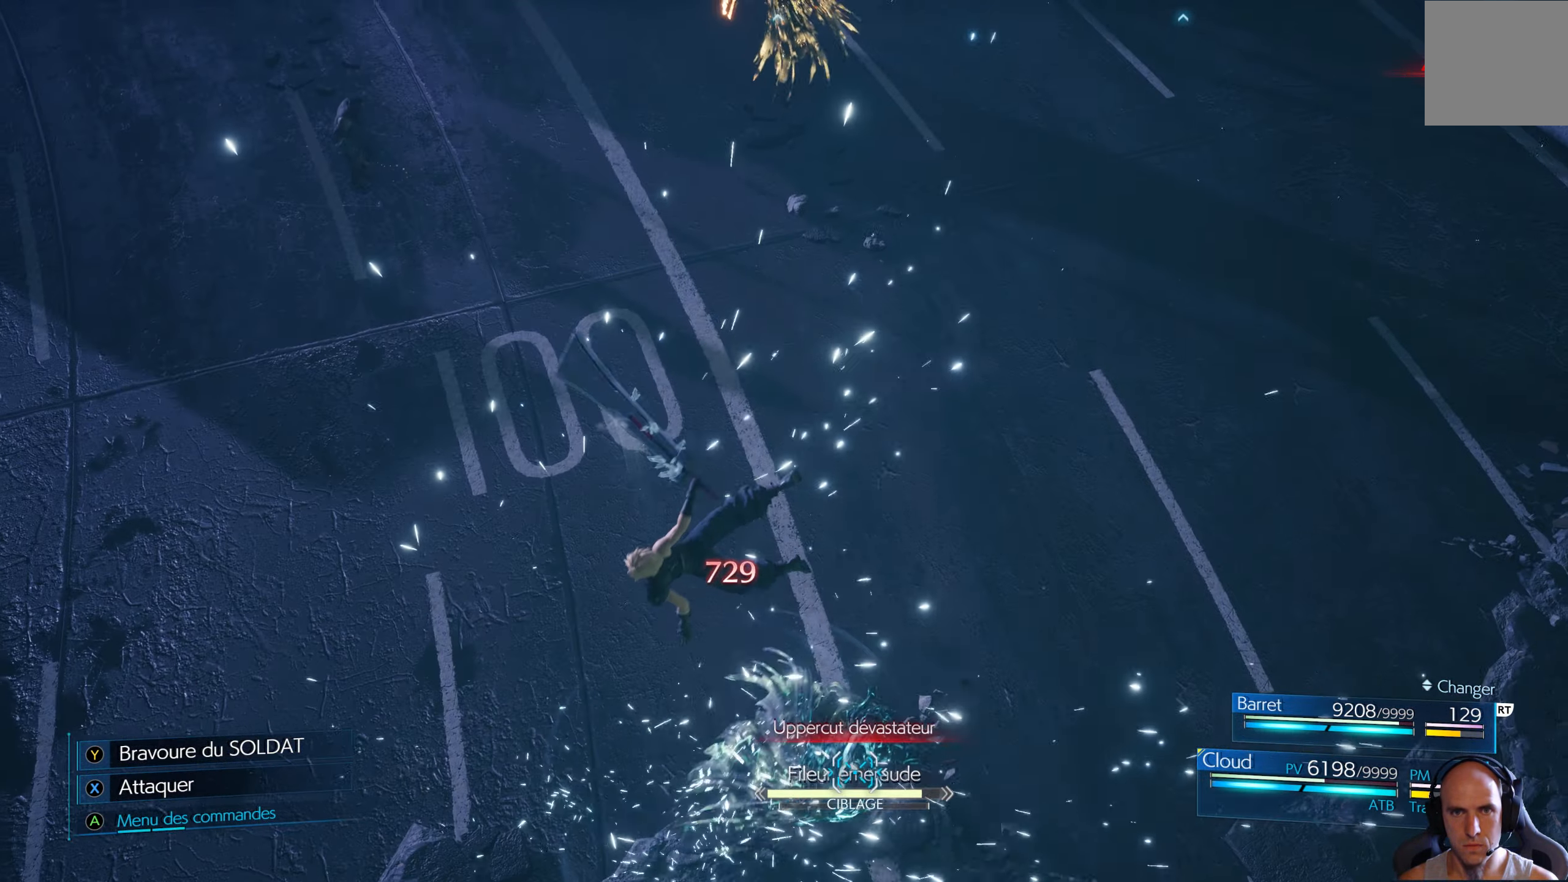
{"buttons": [], "left_stick": "up", "right_stick": "center", "events": [[84, "left_stick", "up"], [466, "R1", "up"]]}
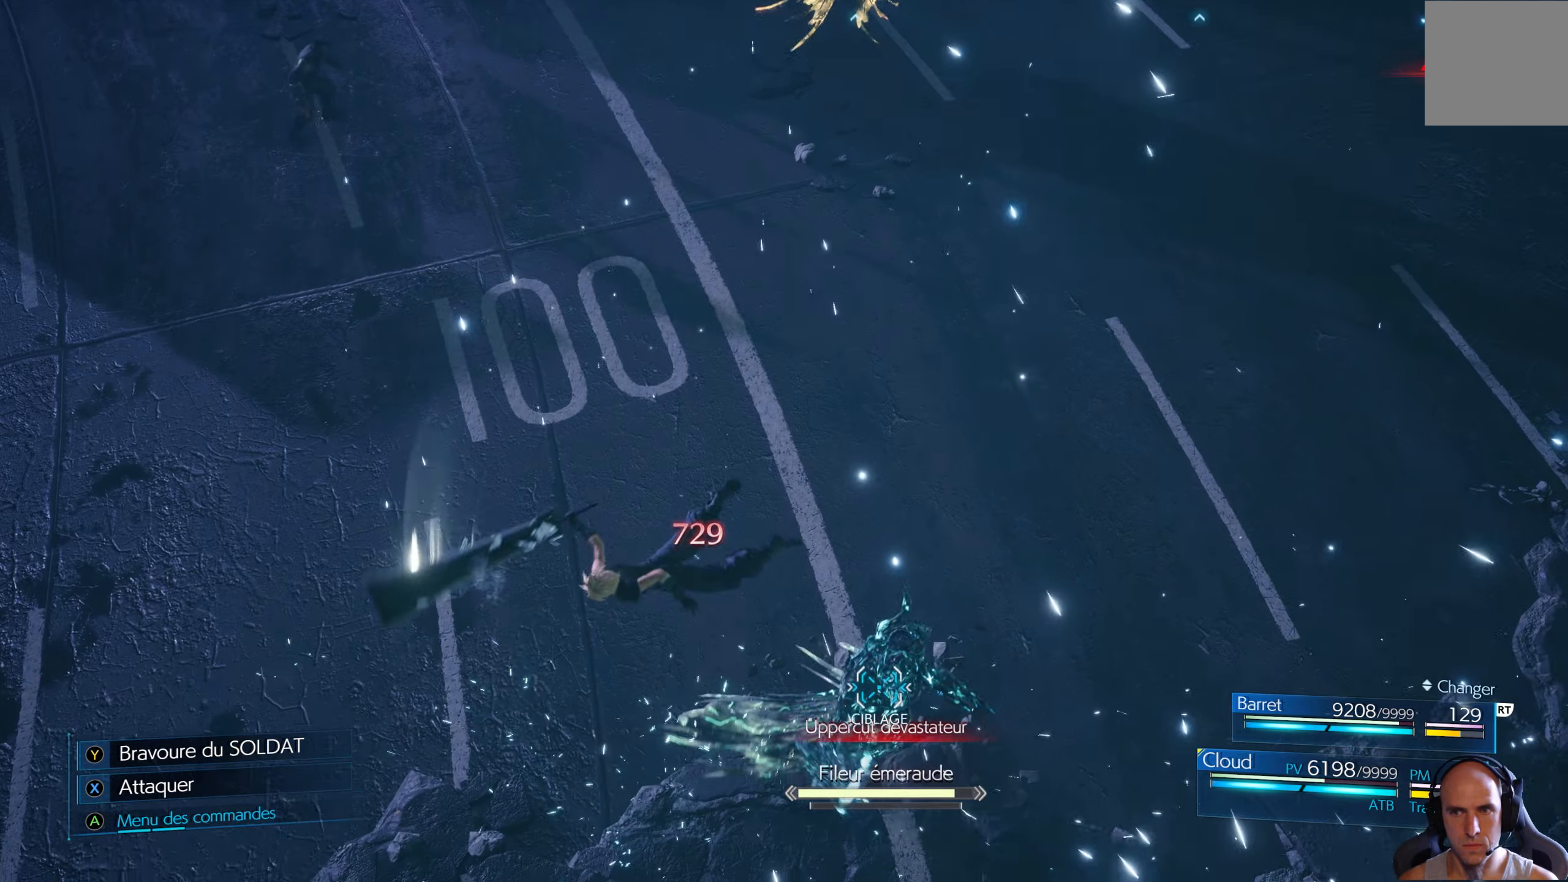
{"buttons": [], "left_stick": "center", "right_stick": "center", "events": [[433, "left_stick", "center"]]}
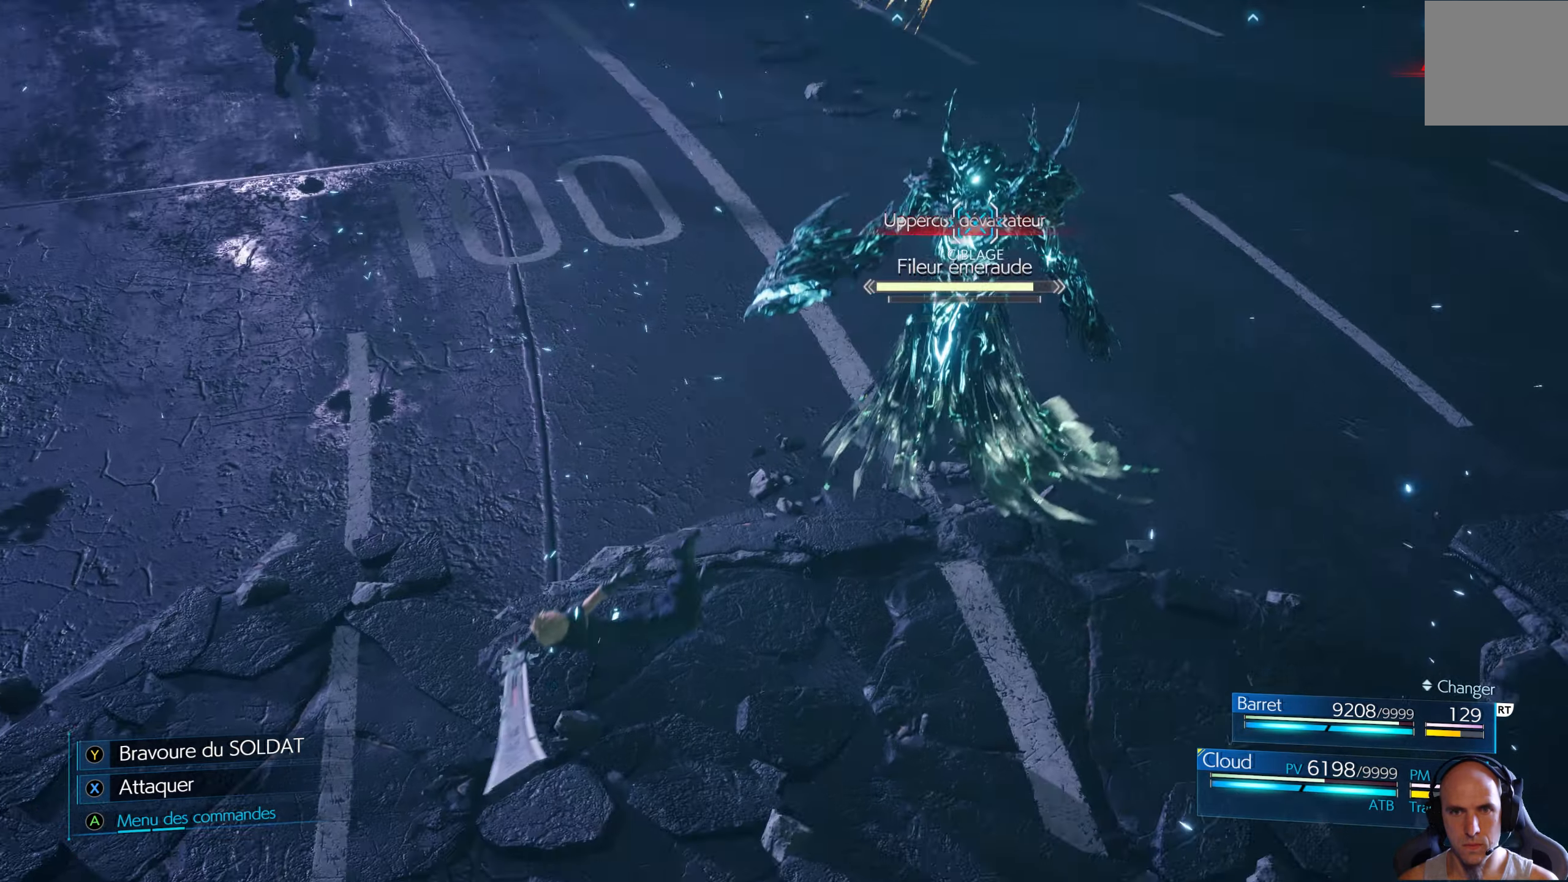
{"buttons": [], "left_stick": "up-left", "right_stick": "center", "events": [[16, "B", "down"], [50, "B", "up"], [50, "left_stick", "up-left"], [116, "B", "down"], [183, "B", "up"], [266, "B", "down"], [316, "B", "up"]]}
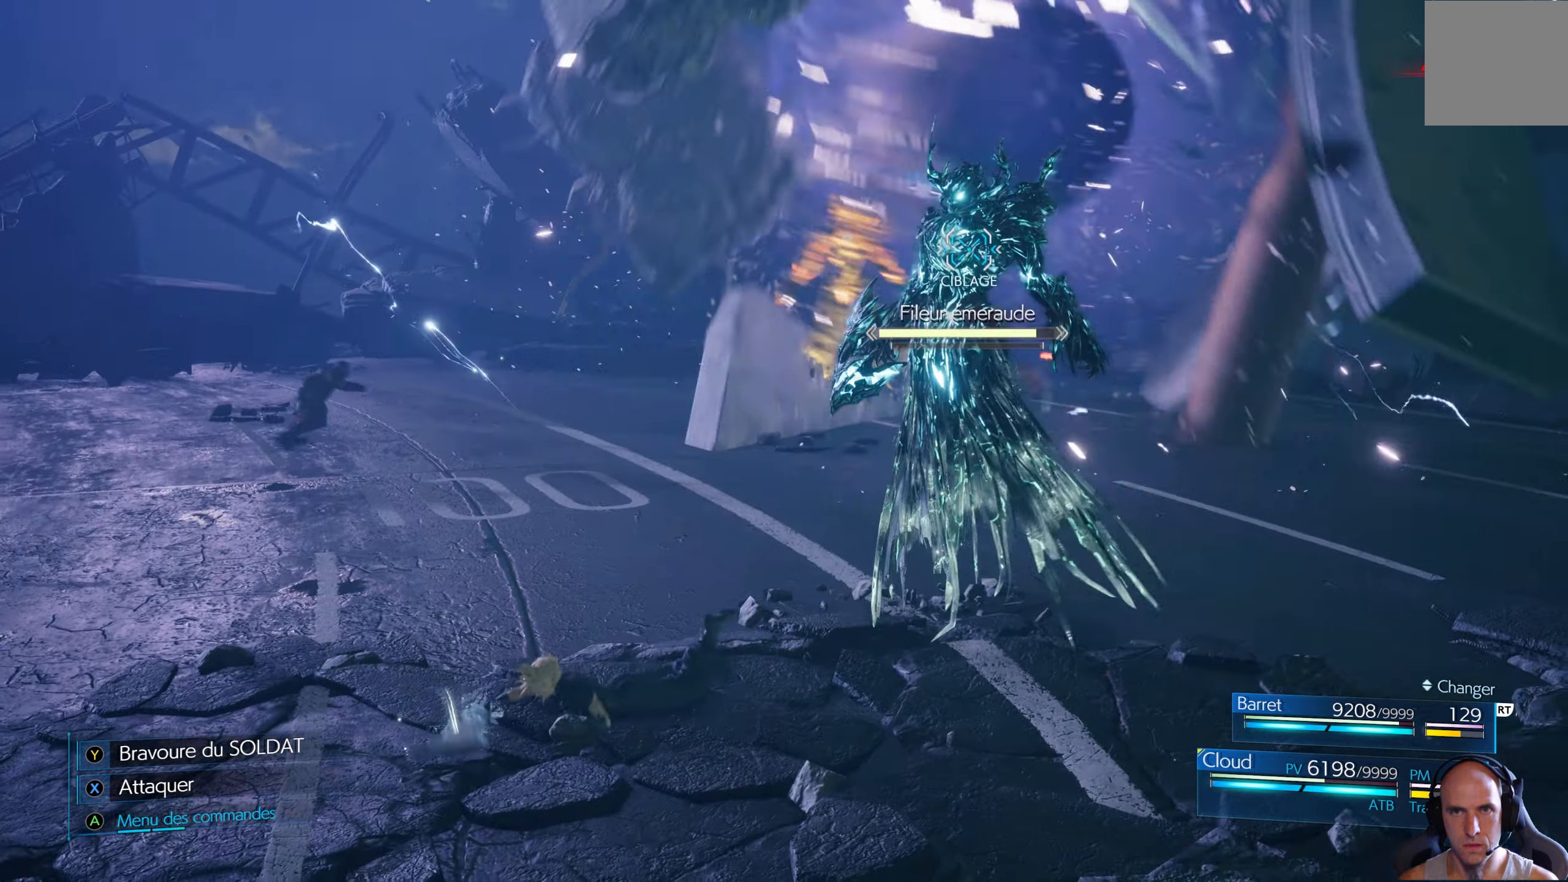
{"buttons": ["R1"], "left_stick": "up-left", "right_stick": "center", "events": [[83, "R1", "down"]]}
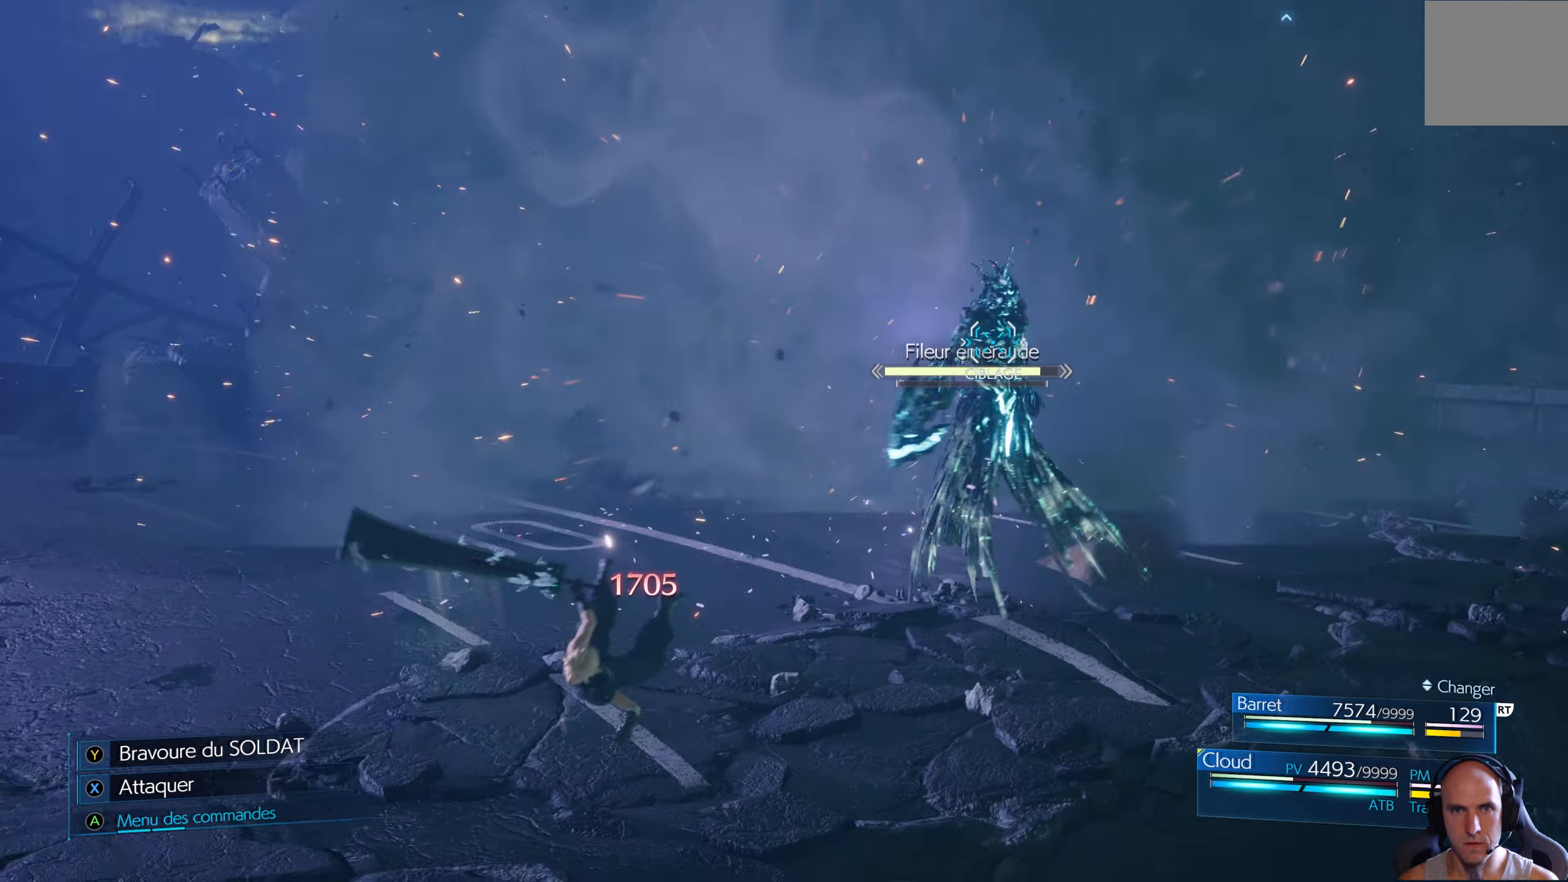
{"buttons": ["R1"], "left_stick": "up-left", "right_stick": "center", "events": [[416, "B", "down"], [483, "B", "up"]]}
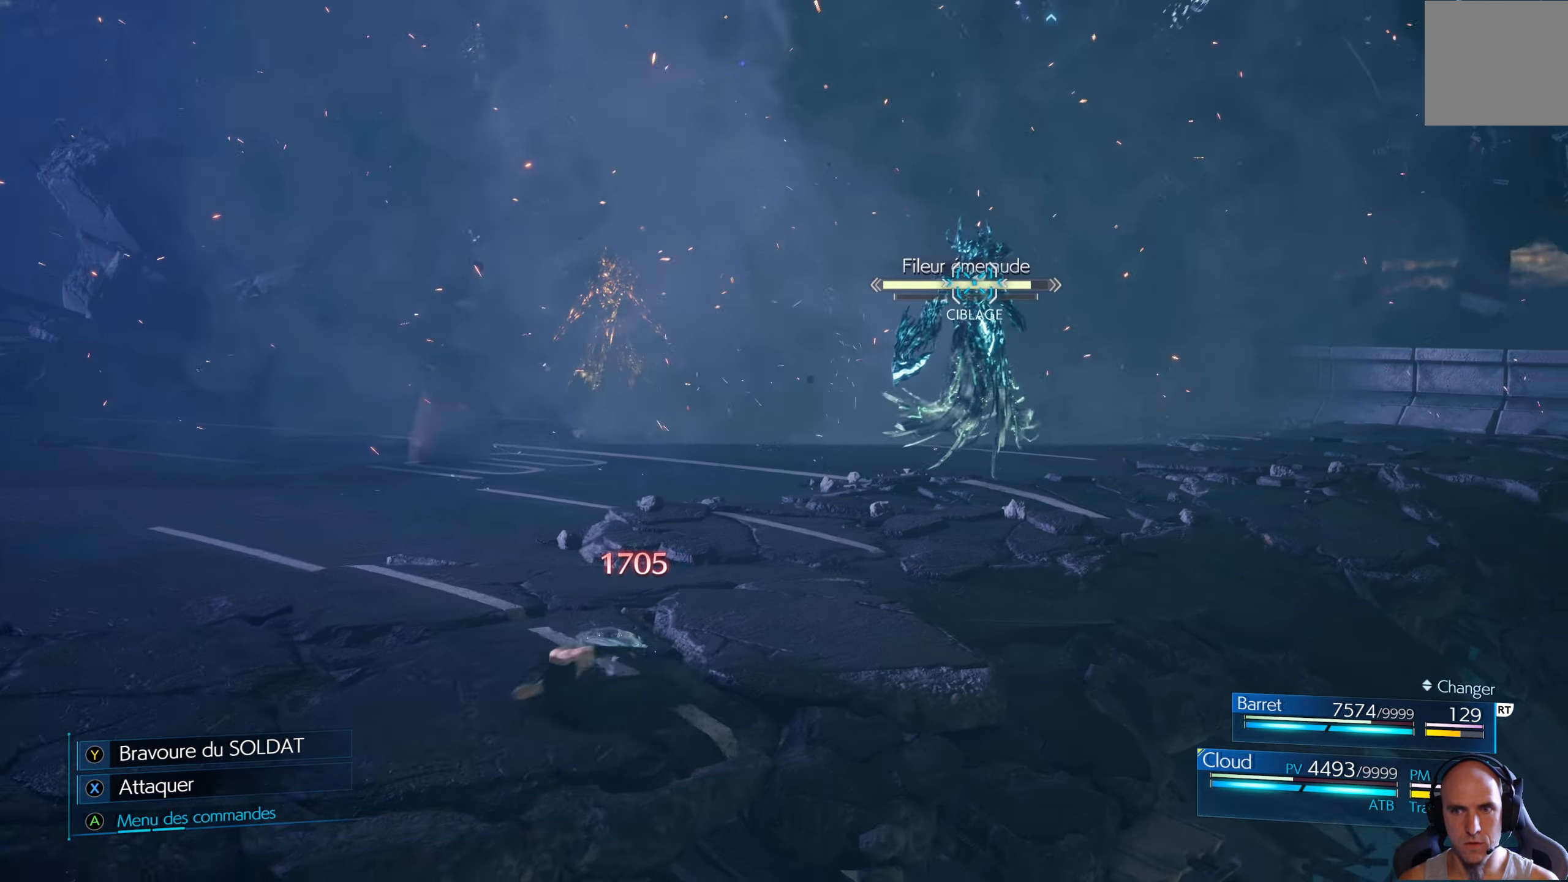
{"buttons": ["B", "R1"], "left_stick": "up-left", "right_stick": "center", "events": [[50, "B", "down"], [116, "B", "up"], [166, "B", "down"], [250, "B", "up"], [316, "B", "down"], [383, "B", "up"], [433, "B", "down"]]}
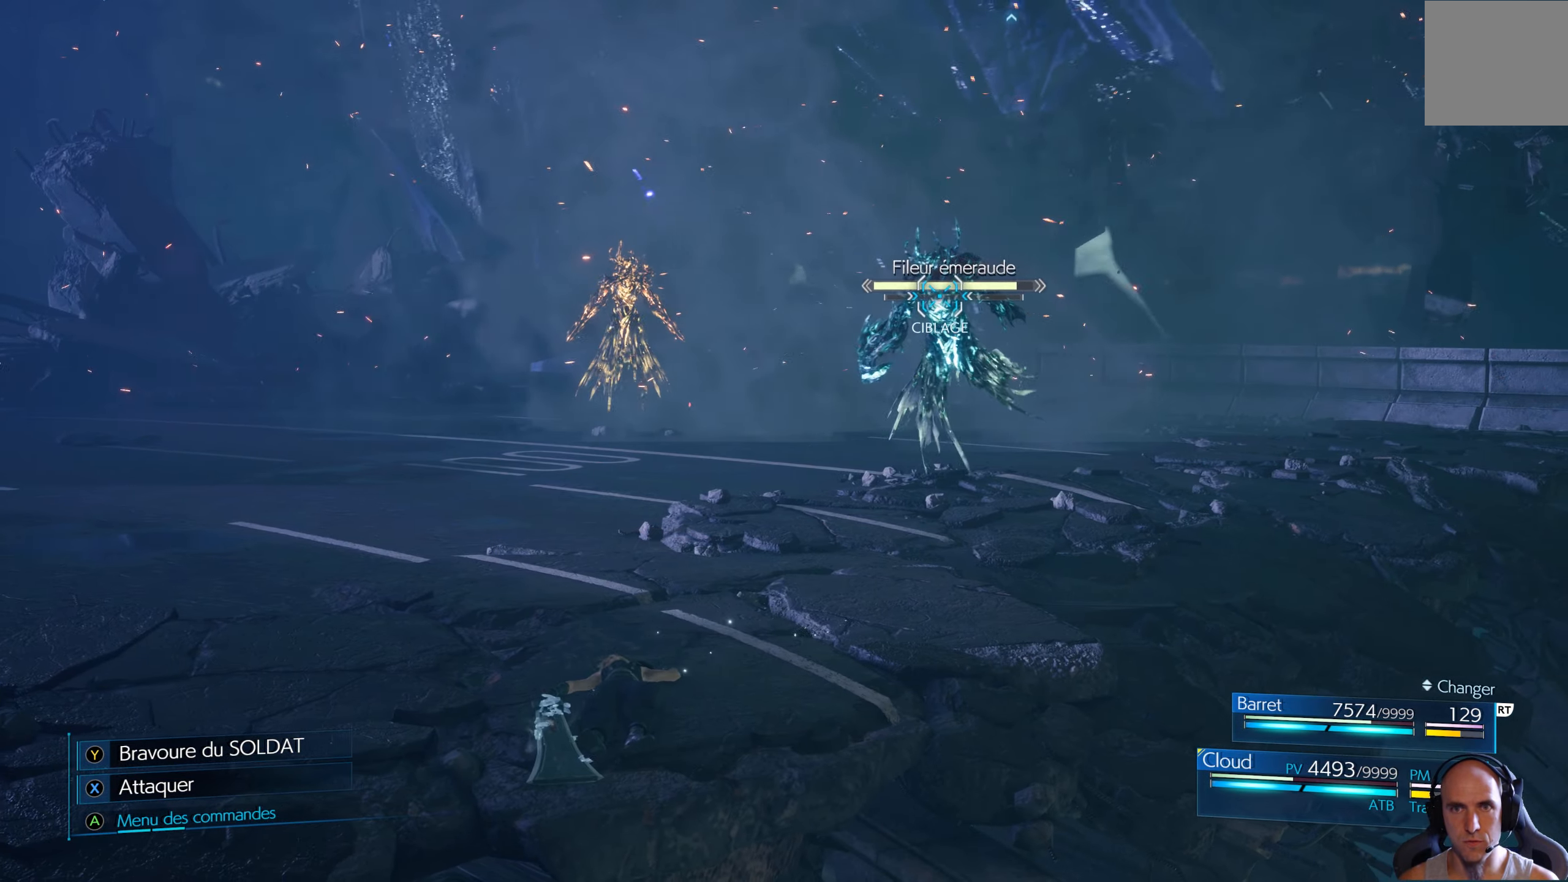
{"buttons": ["B", "R1"], "left_stick": "up-left", "right_stick": "center", "events": [[16, "B", "up"], [83, "B", "down"], [133, "B", "up"], [216, "B", "down"], [283, "B", "up"], [350, "B", "down"], [416, "B", "up"], [466, "B", "down"]]}
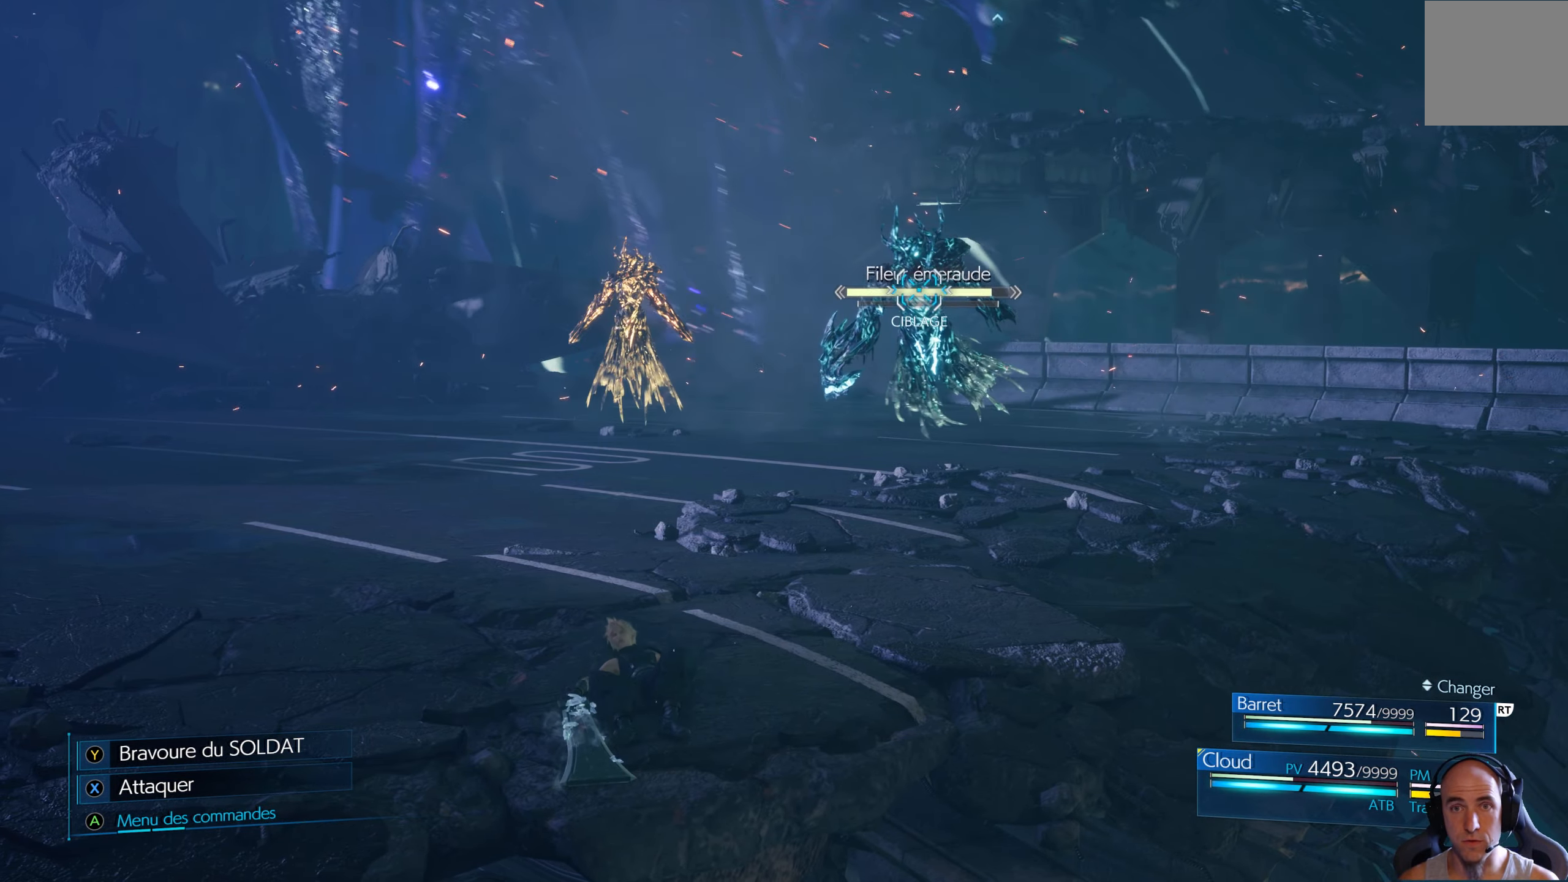
{"buttons": ["B", "R1"], "left_stick": "up-left", "right_stick": "center", "events": [[50, "B", "up"], [100, "B", "down"], [283, "B", "up"], [300, "R1", "up"], [333, "B", "down"], [333, "R1", "down"], [416, "B", "up"], [483, "B", "down"]]}
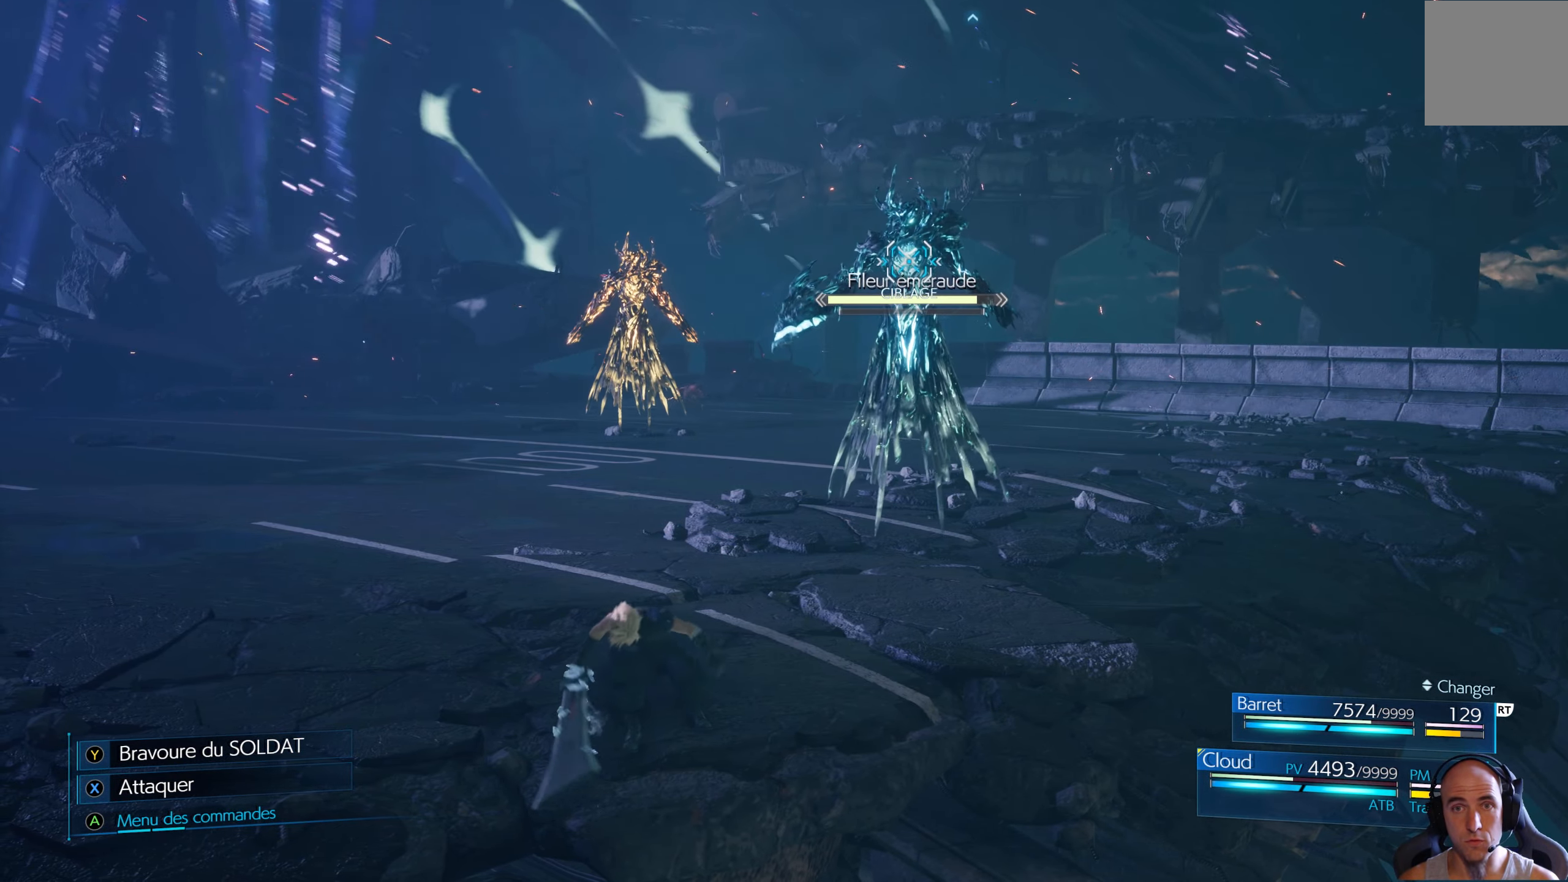
{"buttons": ["B", "R1"], "left_stick": "up-left", "right_stick": "center", "events": [[33, "B", "up"], [116, "B", "down"], [150, "B", "up"], [250, "B", "down"], [266, "B", "up"], [333, "B", "down"], [416, "B", "up"], [466, "B", "down"]]}